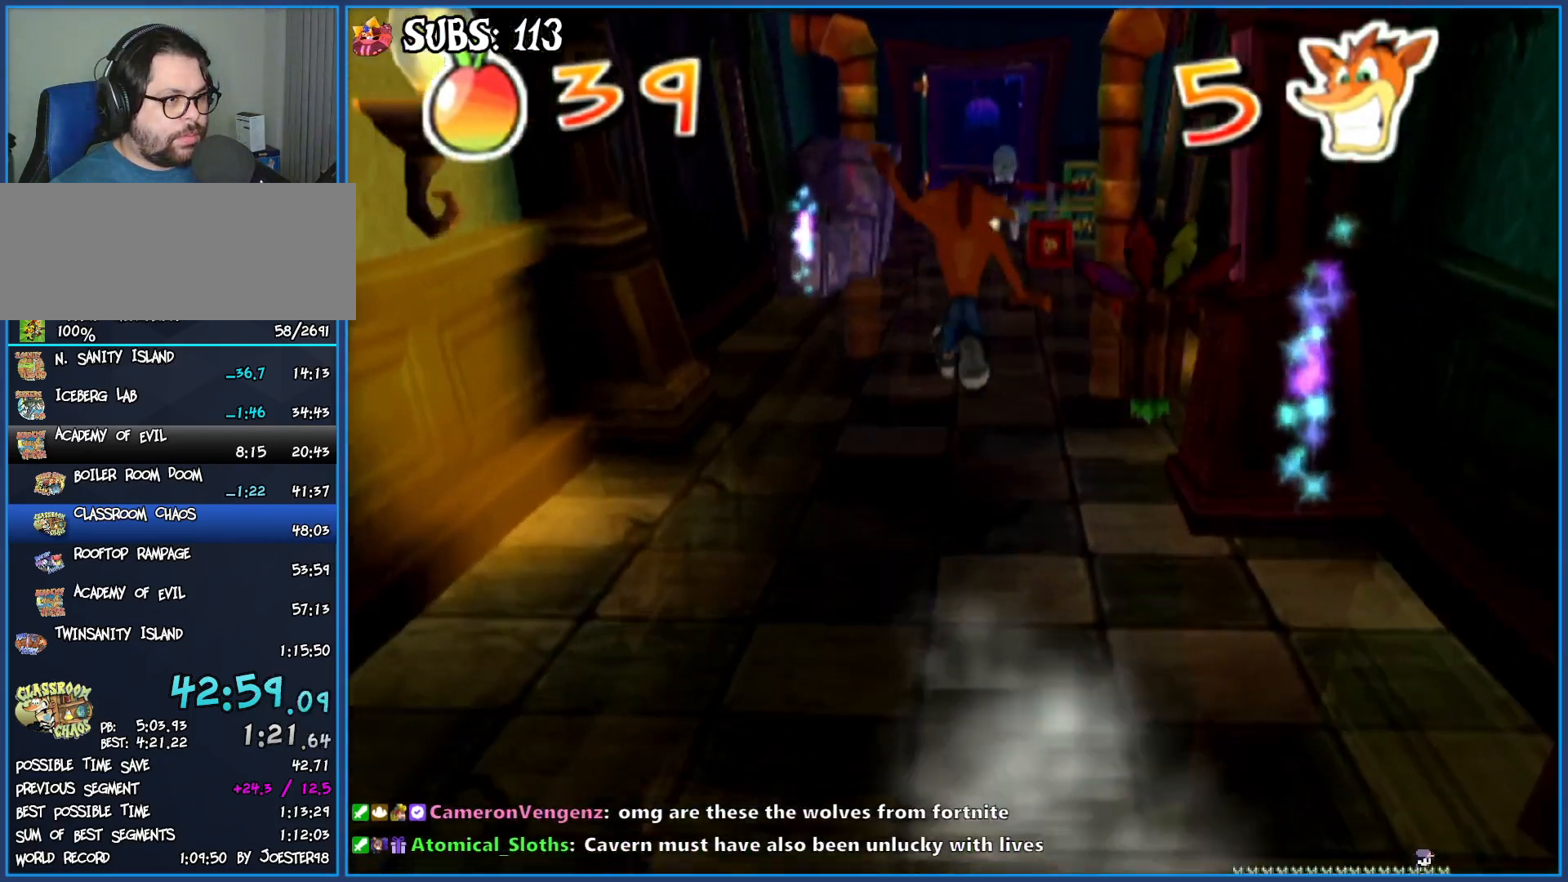
Gameplay with a controller (PlayStation layout); each line is a JSON object with the inputs held at the frame after it. "events" lists button and stick changes between this image and that frame as [ms after this image, input, new state], when the widget could be followed in between.
{"buttons": [], "left_stick": "up", "right_stick": "center", "events": []}
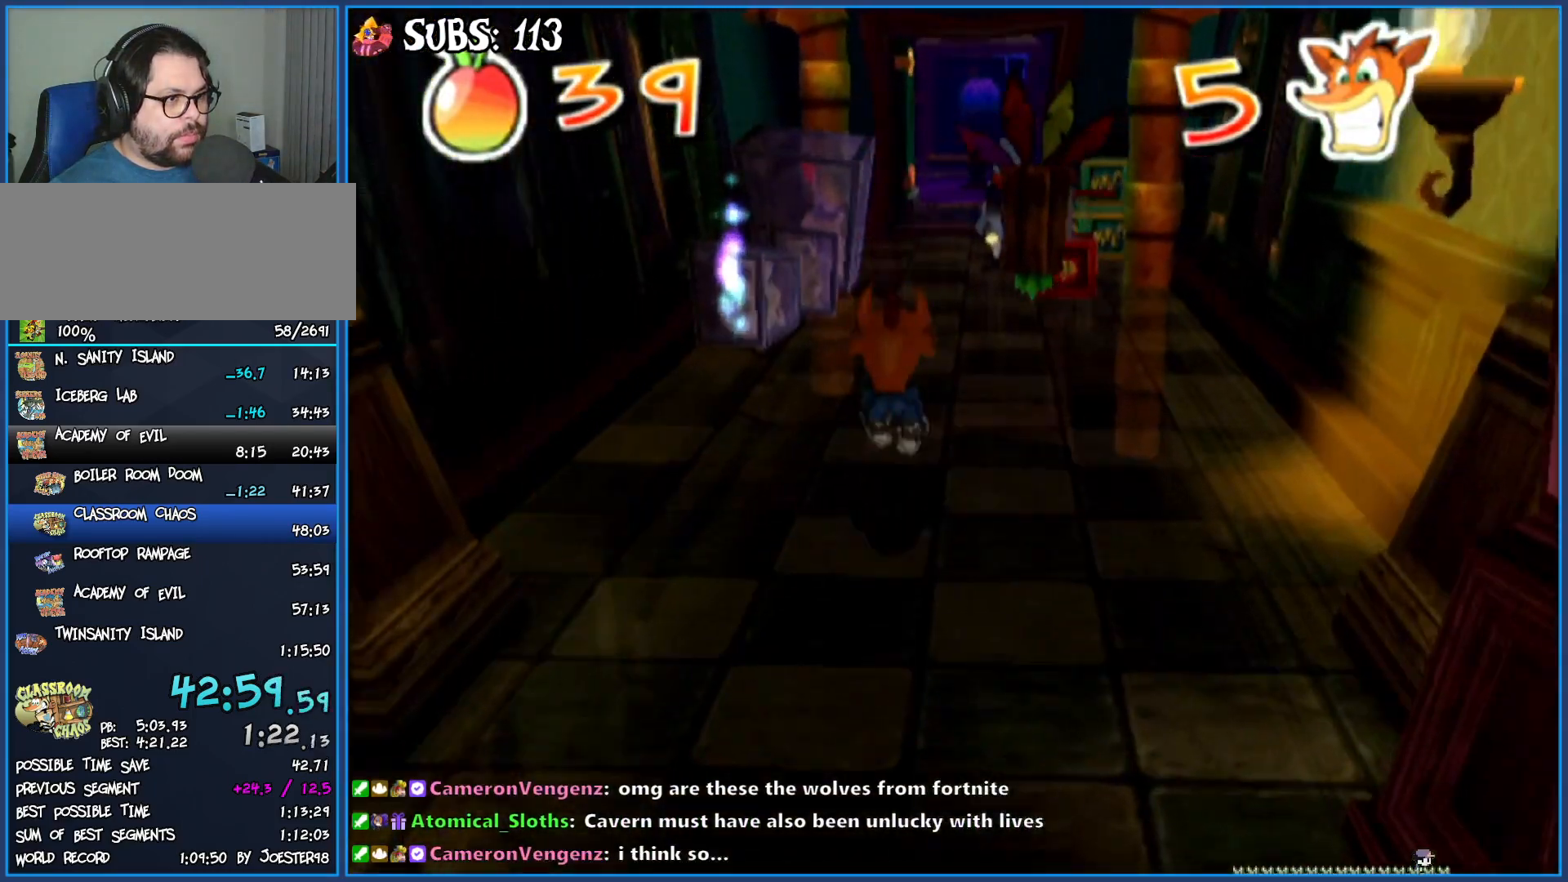
{"buttons": ["CROSS"], "left_stick": "up", "right_stick": "center", "events": [[167, "CIRCLE", "down"], [367, "CIRCLE", "up"], [483, "CROSS", "down"]]}
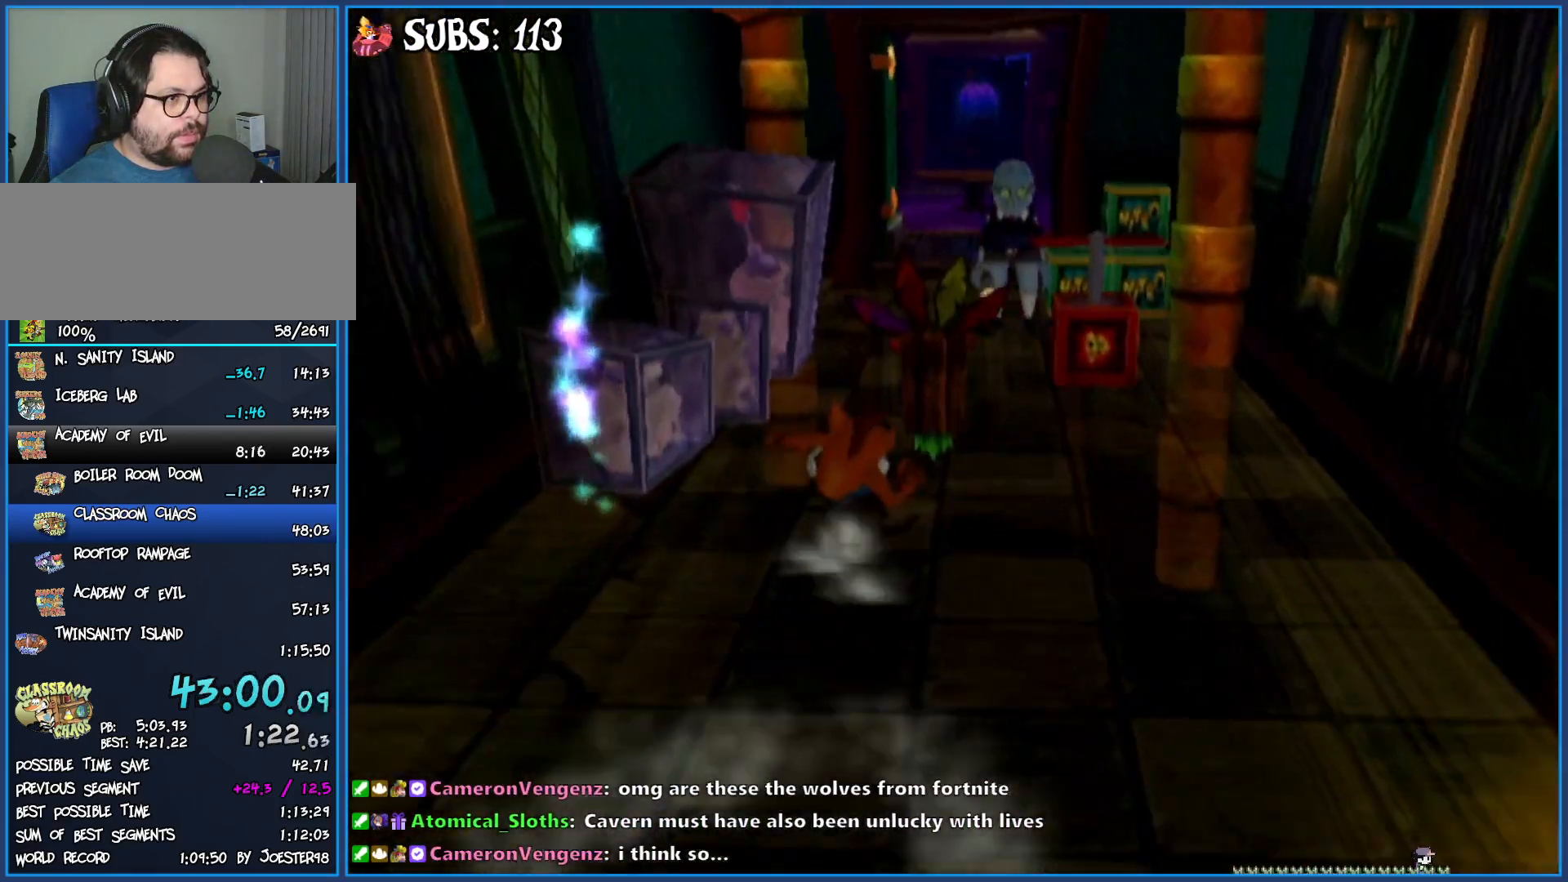
{"buttons": [], "left_stick": "up", "right_stick": "center", "events": [[350, "CROSS", "up"]]}
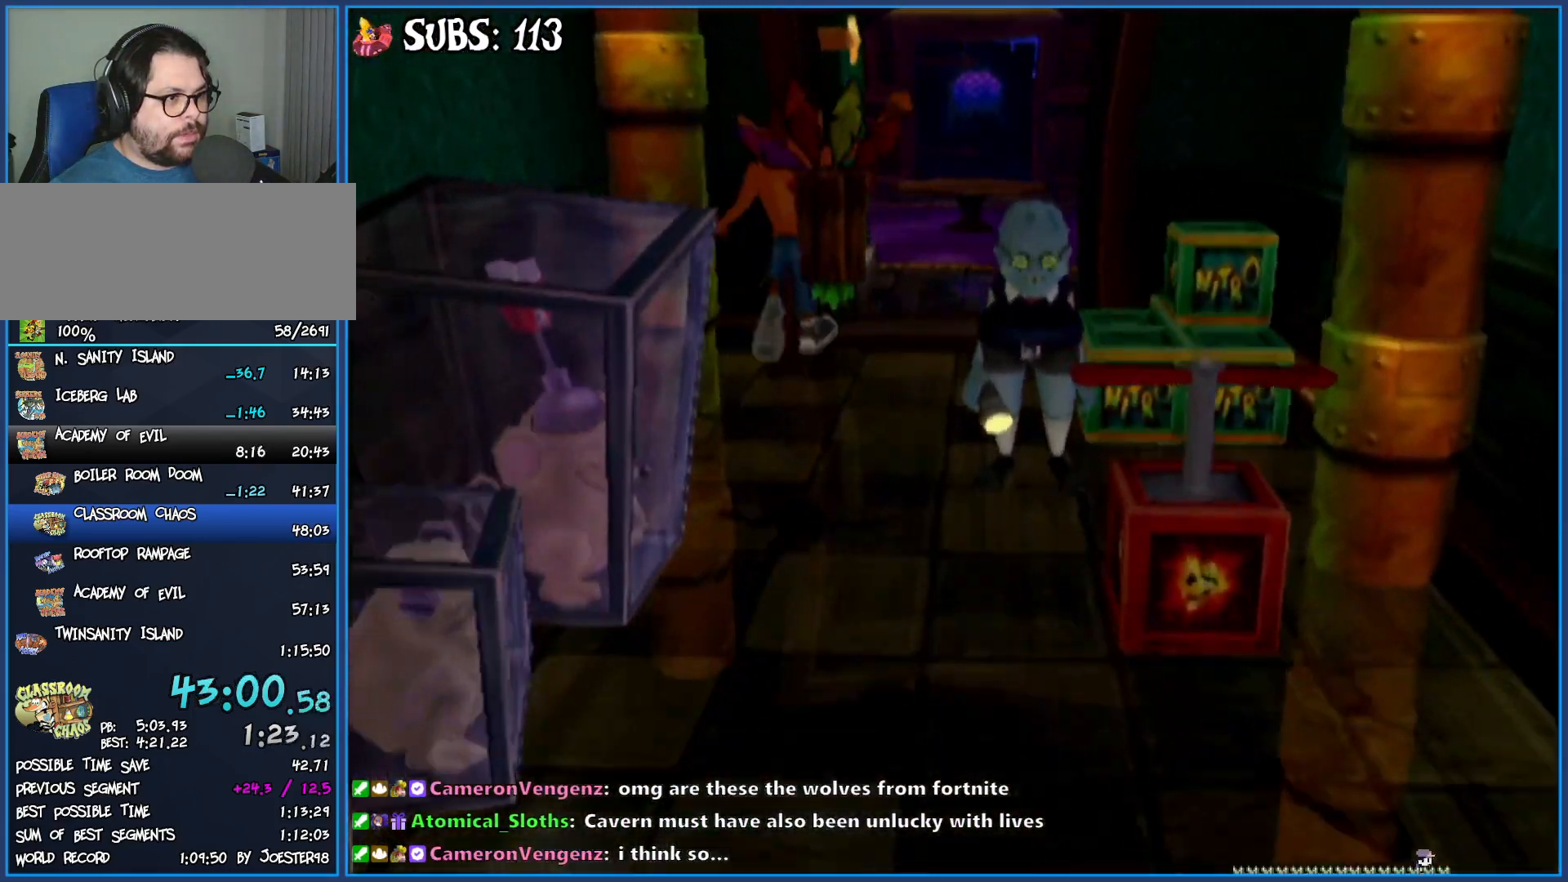
{"buttons": [], "left_stick": "up-right", "right_stick": "center", "events": [[217, "left_stick", "up-right"]]}
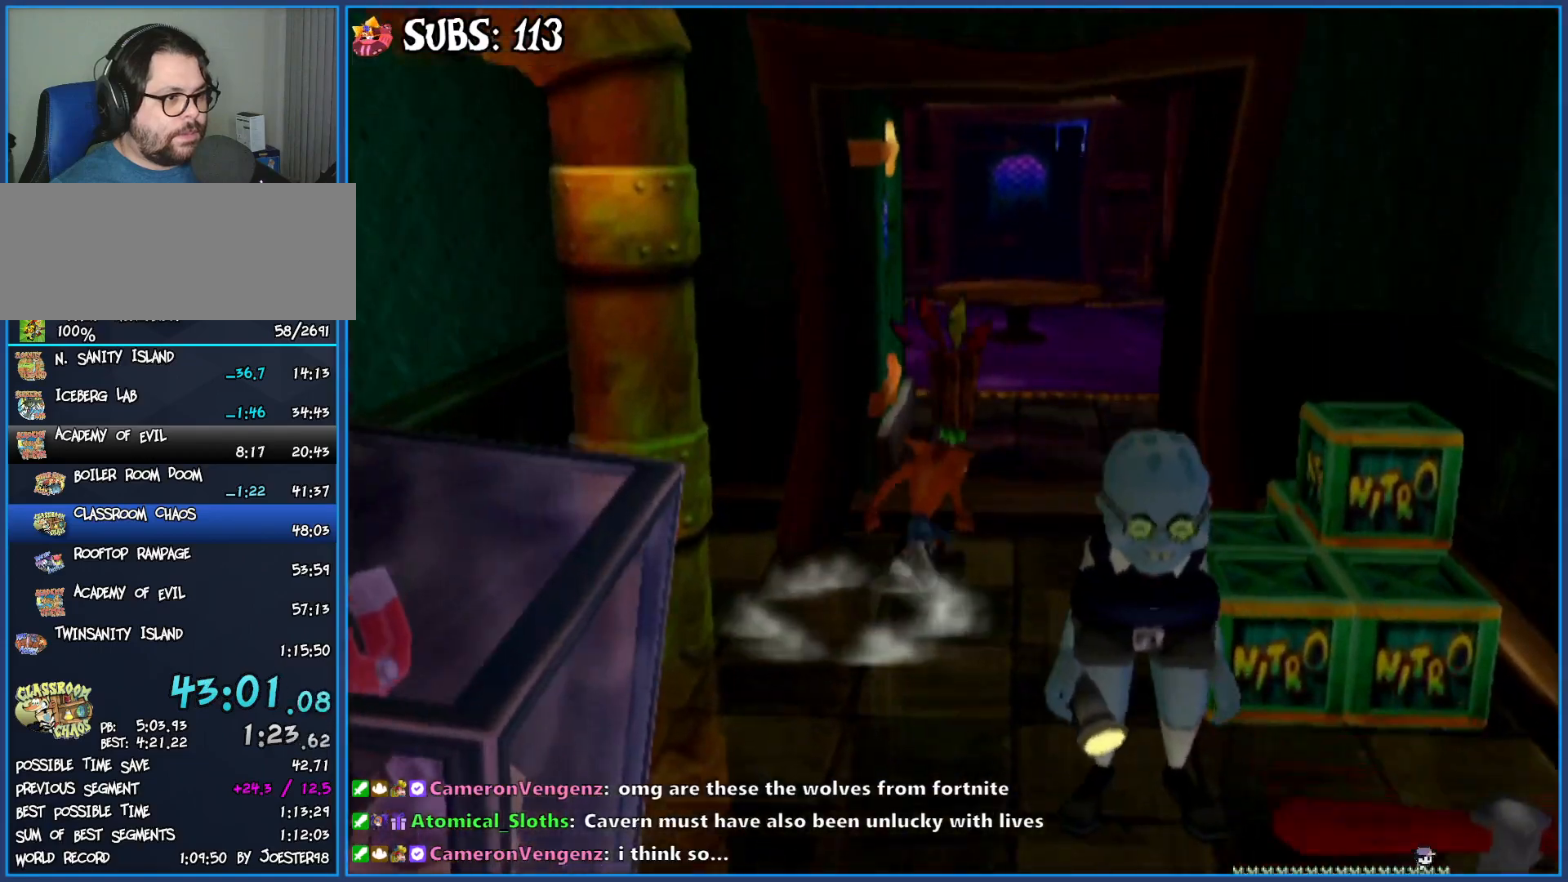
{"buttons": [], "left_stick": "up-right", "right_stick": "center", "events": [[17, "CIRCLE", "down"], [200, "CIRCLE", "up"], [283, "CROSS", "down"], [433, "CROSS", "up"]]}
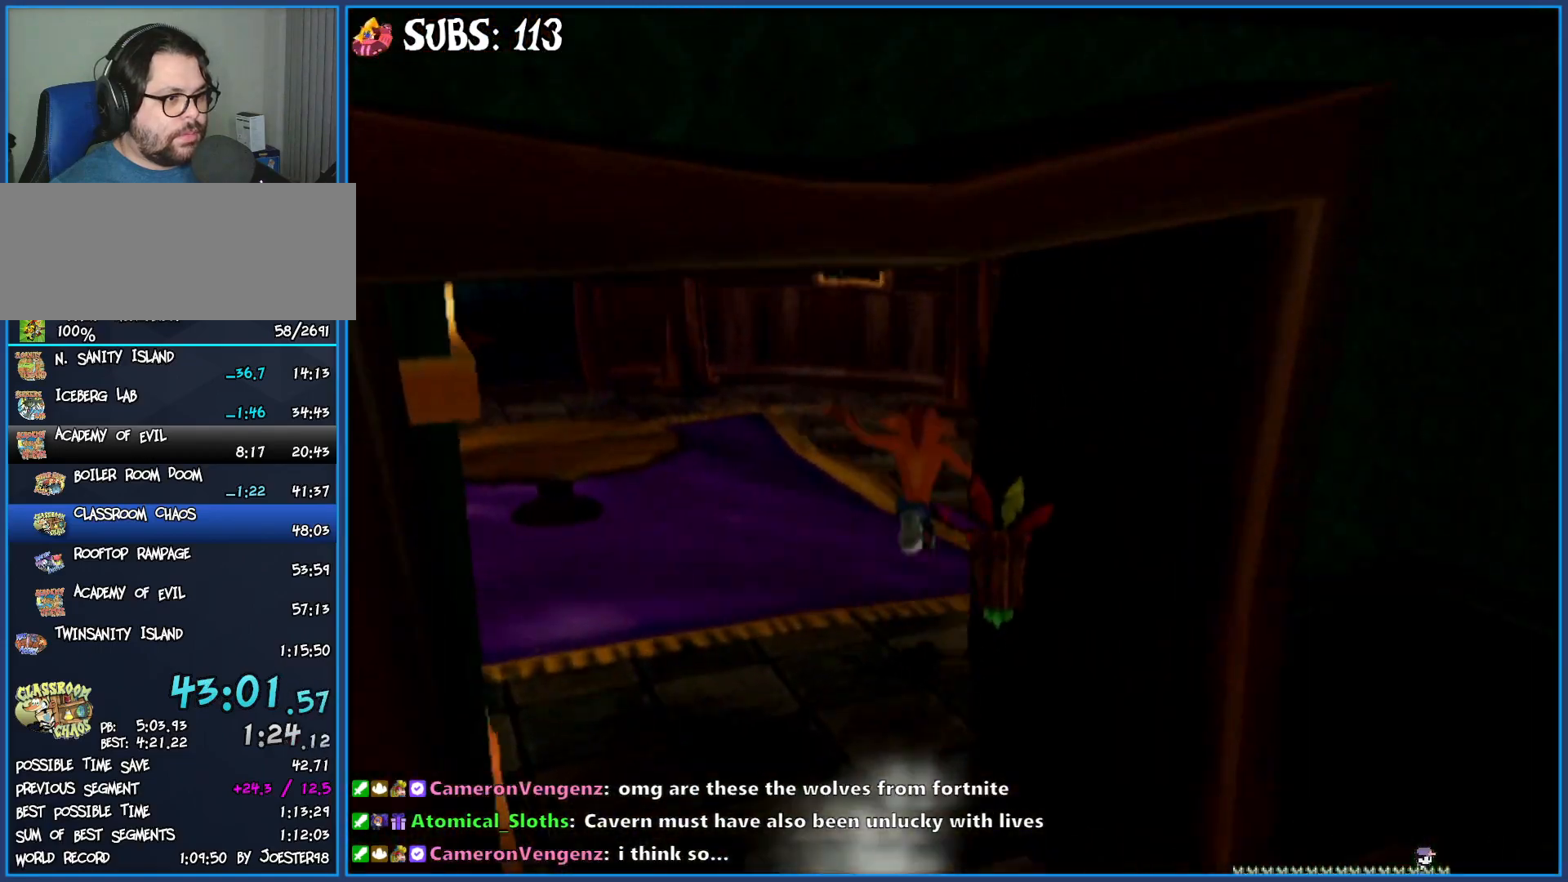
{"buttons": [], "left_stick": "up-right", "right_stick": "left", "events": [[50, "left_stick", "center"], [150, "right_stick", "left"], [250, "left_stick", "up"], [333, "left_stick", "up-right"]]}
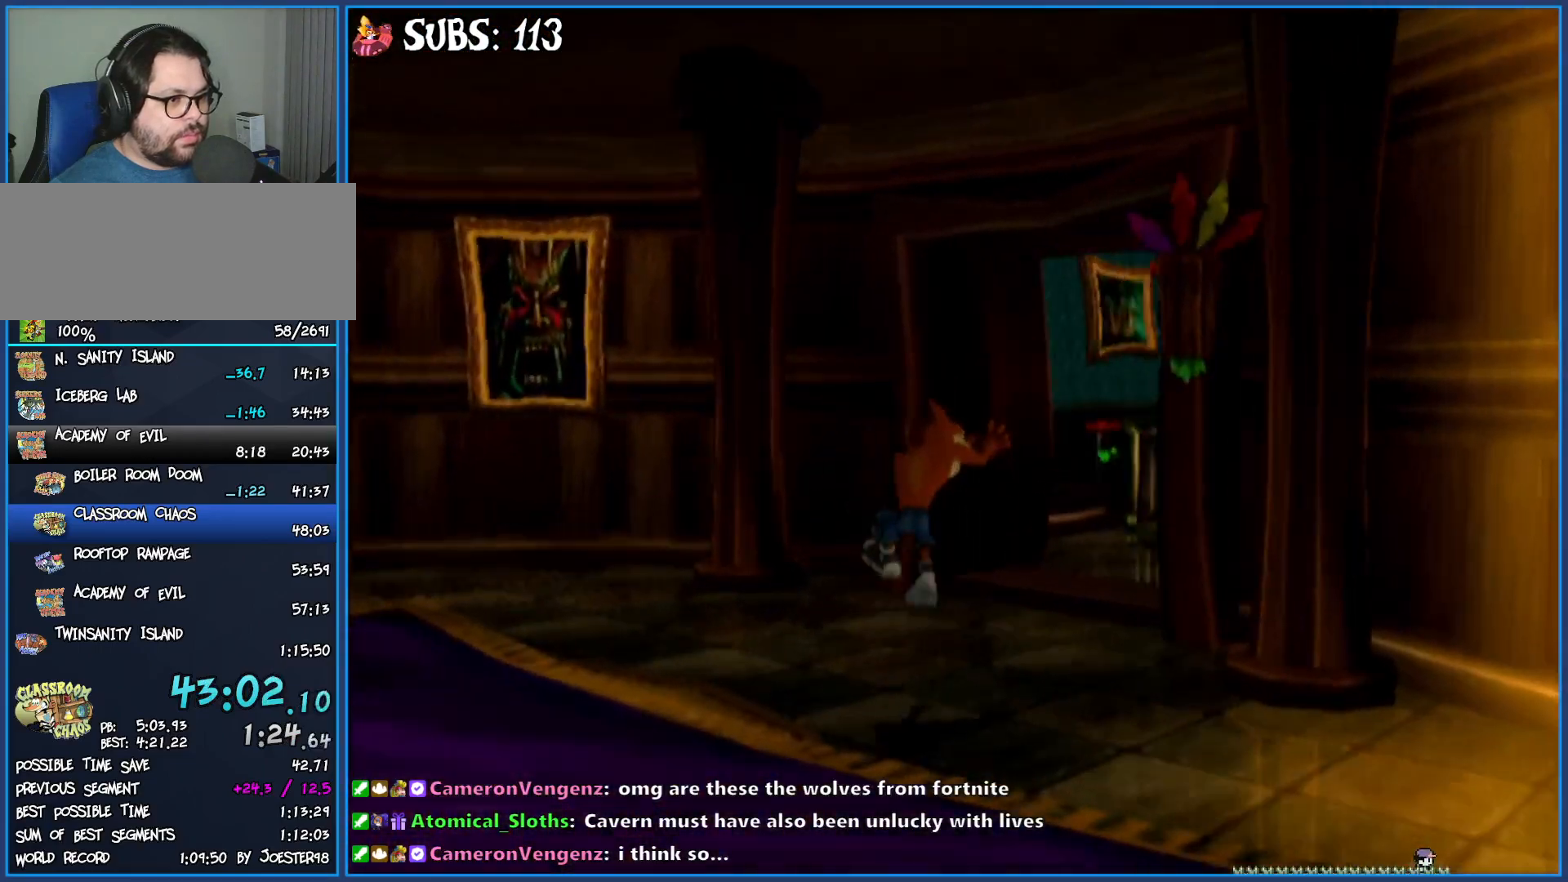
{"buttons": ["CIRCLE"], "left_stick": "up", "right_stick": "center", "events": [[200, "left_stick", "up"], [283, "right_stick", "center"], [400, "CIRCLE", "down"]]}
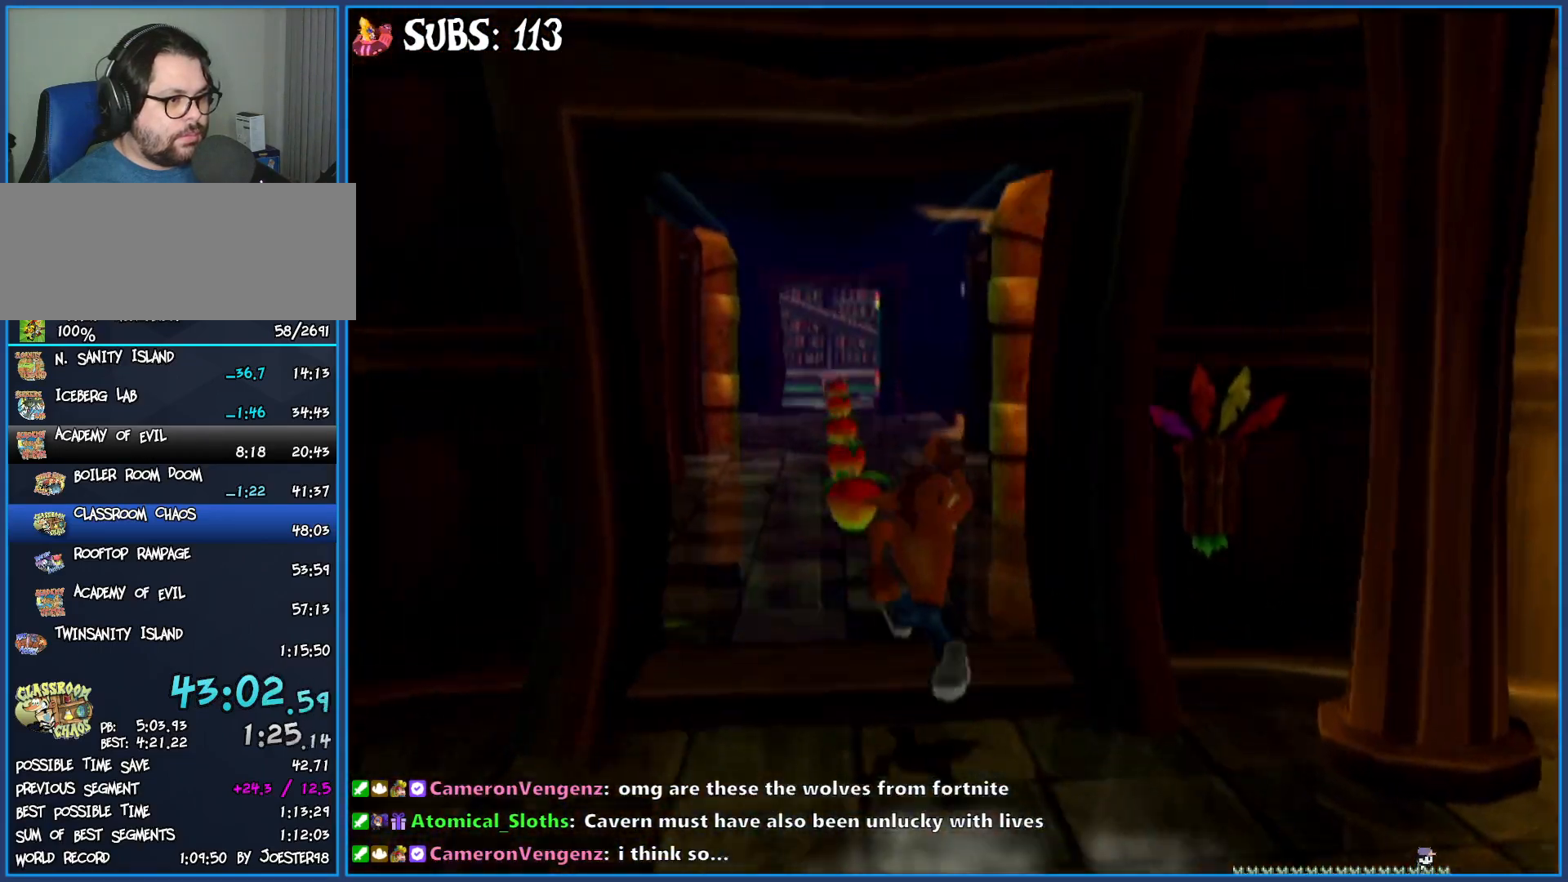
{"buttons": [], "left_stick": "up", "right_stick": "center", "events": [[67, "CIRCLE", "up"], [150, "CROSS", "down"], [283, "CROSS", "up"], [400, "right_stick", "right"], [500, "right_stick", "center"]]}
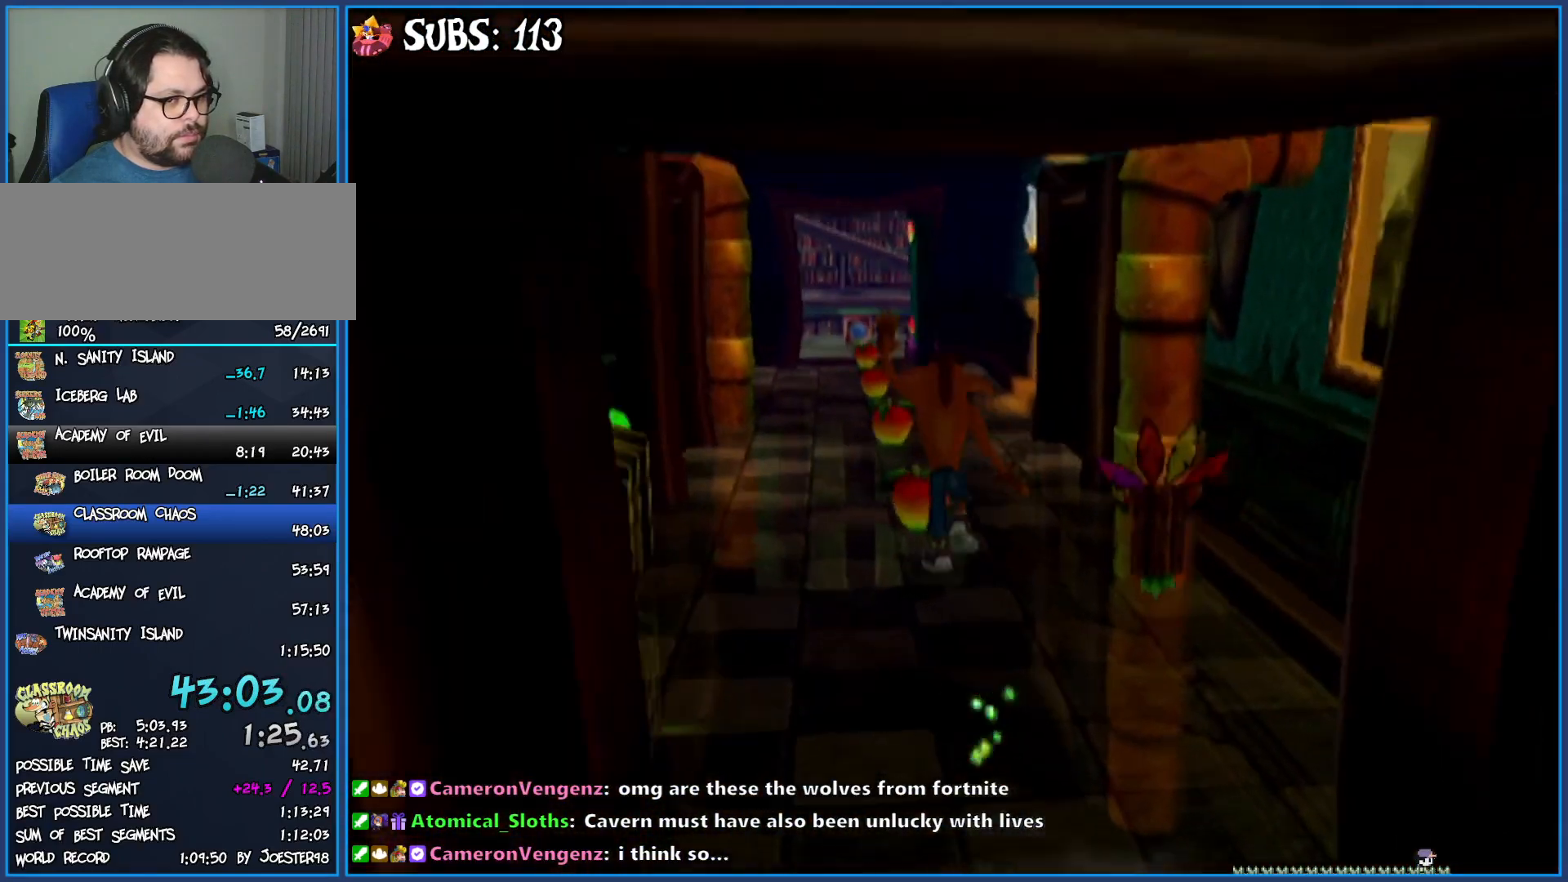
{"buttons": [], "left_stick": "up", "right_stick": "center", "events": []}
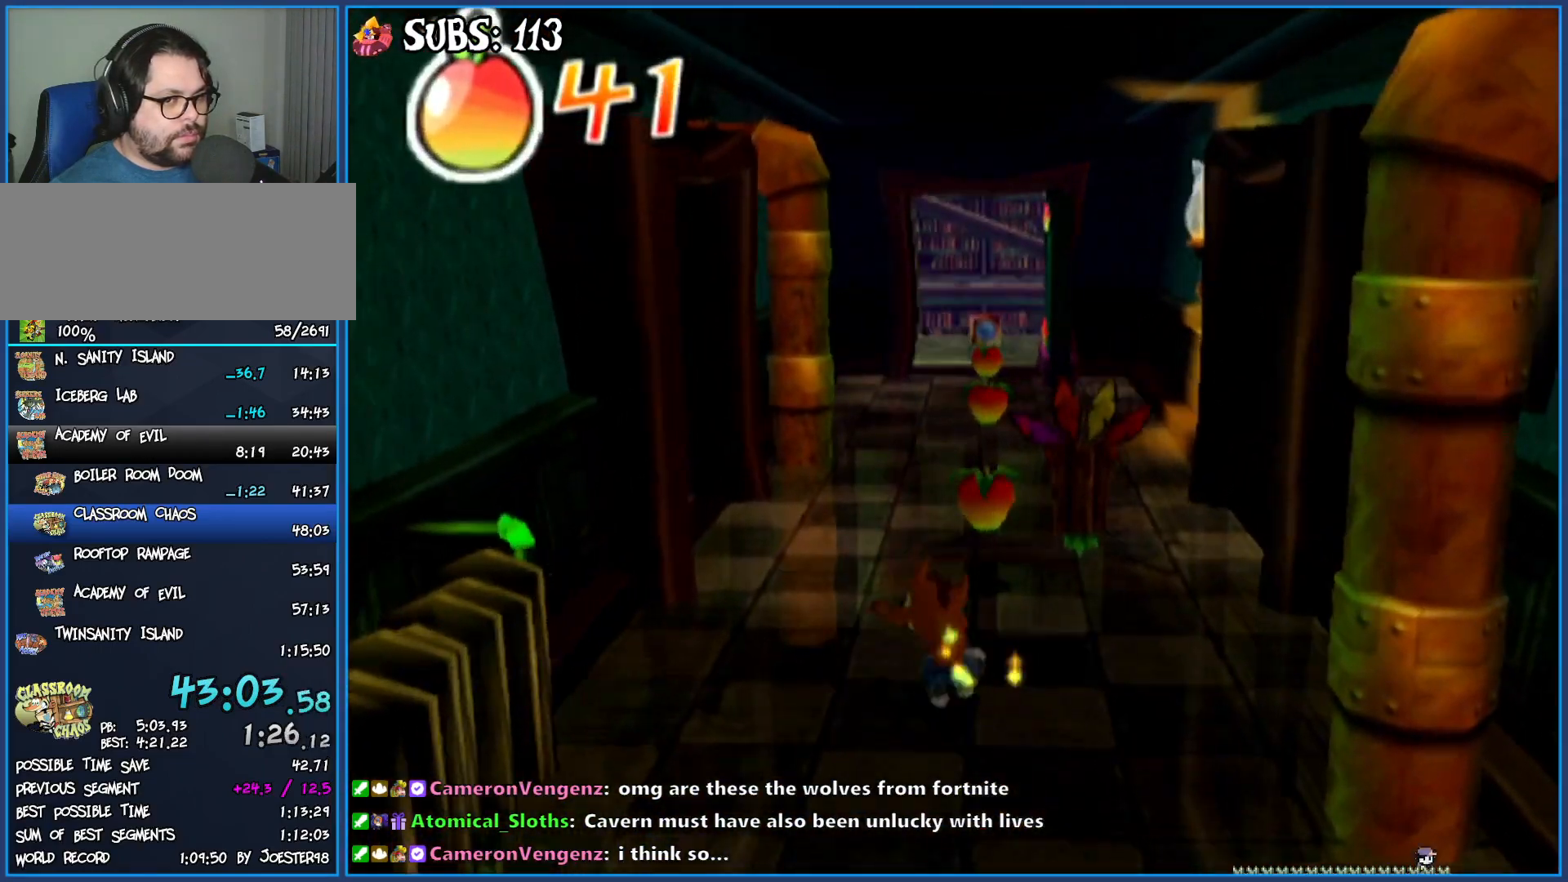
{"buttons": [], "left_stick": "up", "right_stick": "center", "events": [[217, "CIRCLE", "down"], [400, "CIRCLE", "up"]]}
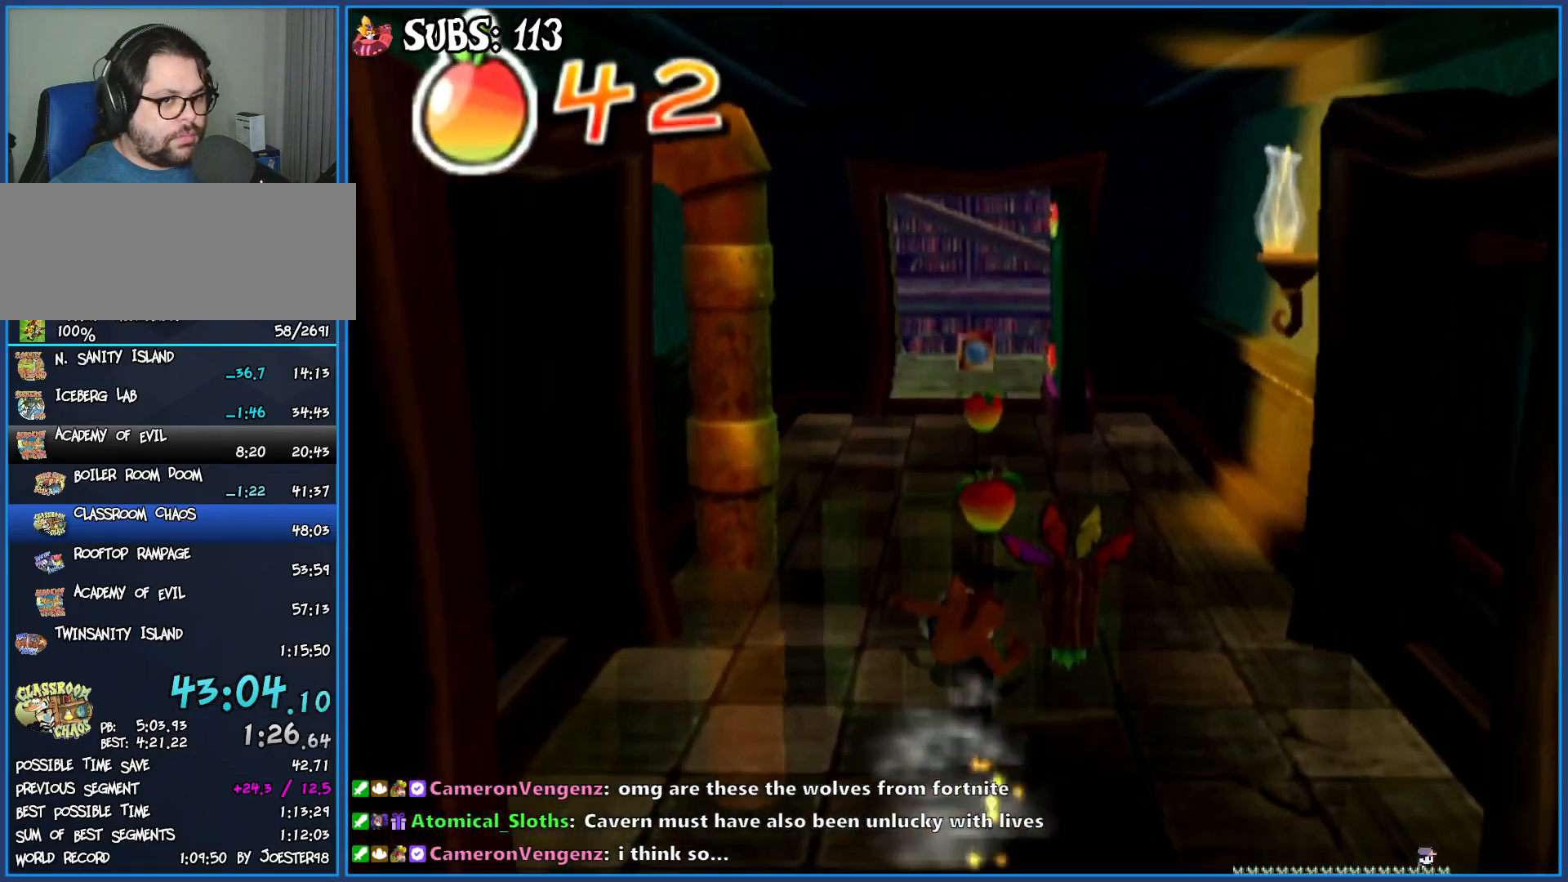
{"buttons": [], "left_stick": "up", "right_stick": "center", "events": [[17, "CROSS", "down"], [233, "CROSS", "up"]]}
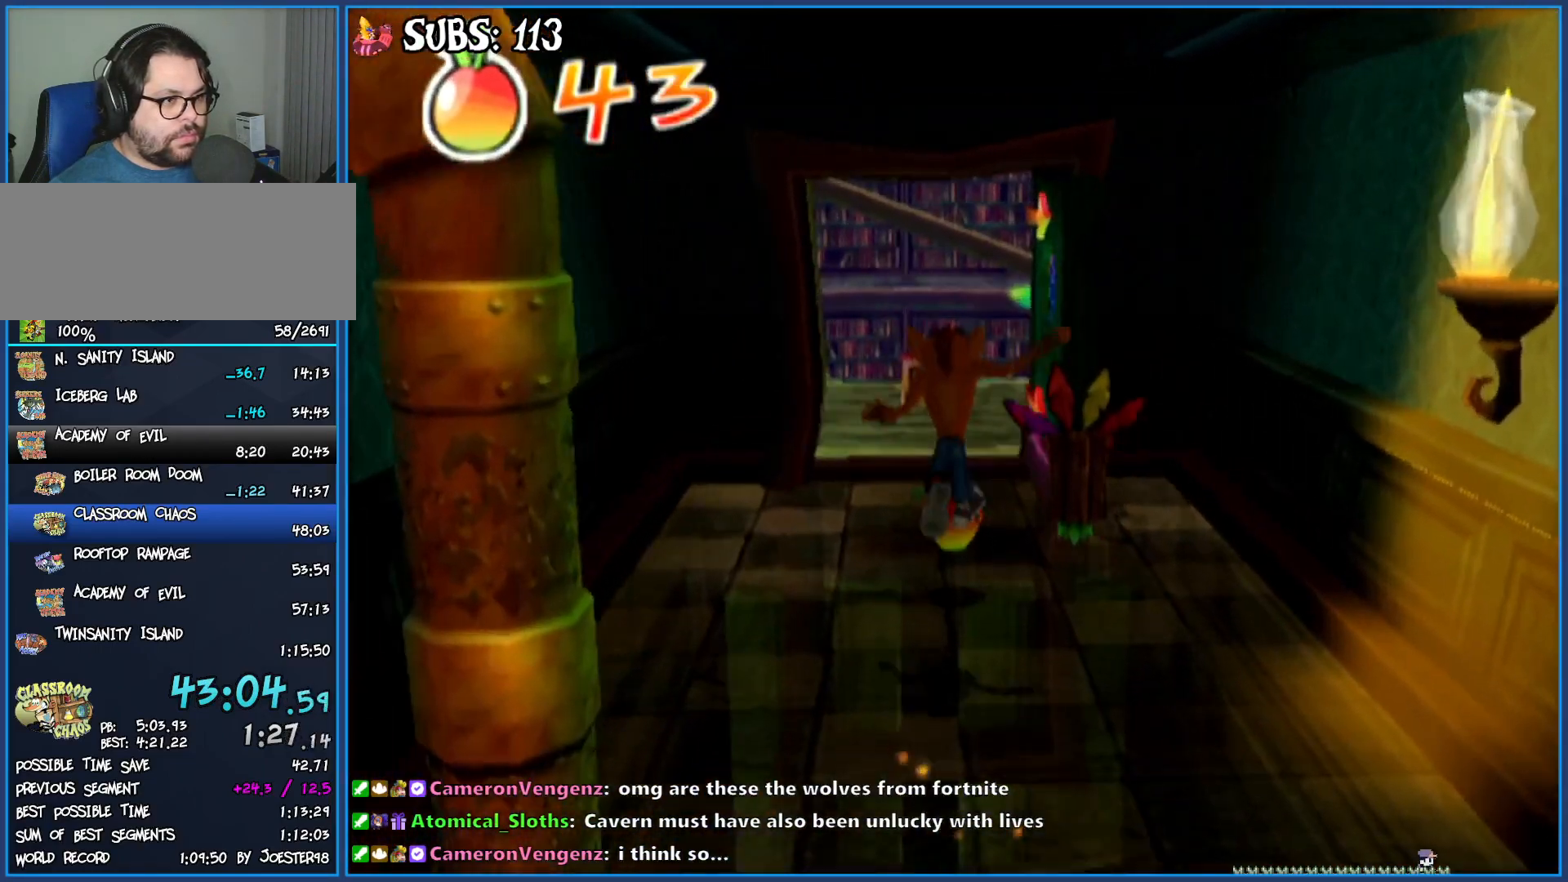
{"buttons": [], "left_stick": "up", "right_stick": "center", "events": [[167, "right_stick", "left"], [383, "right_stick", "center"]]}
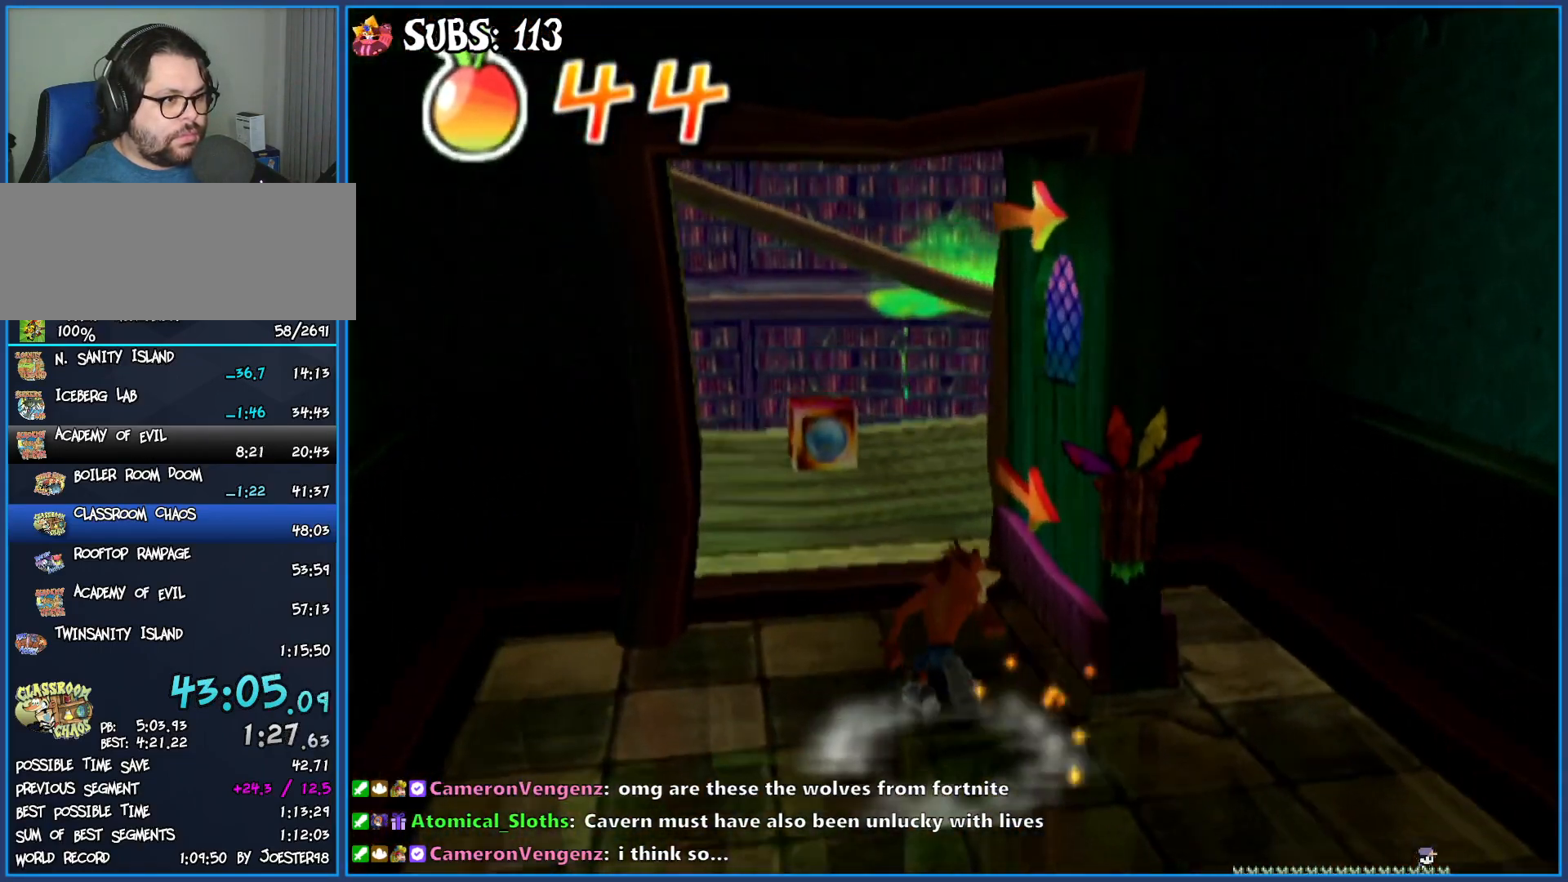
{"buttons": [], "left_stick": "up", "right_stick": "center", "events": []}
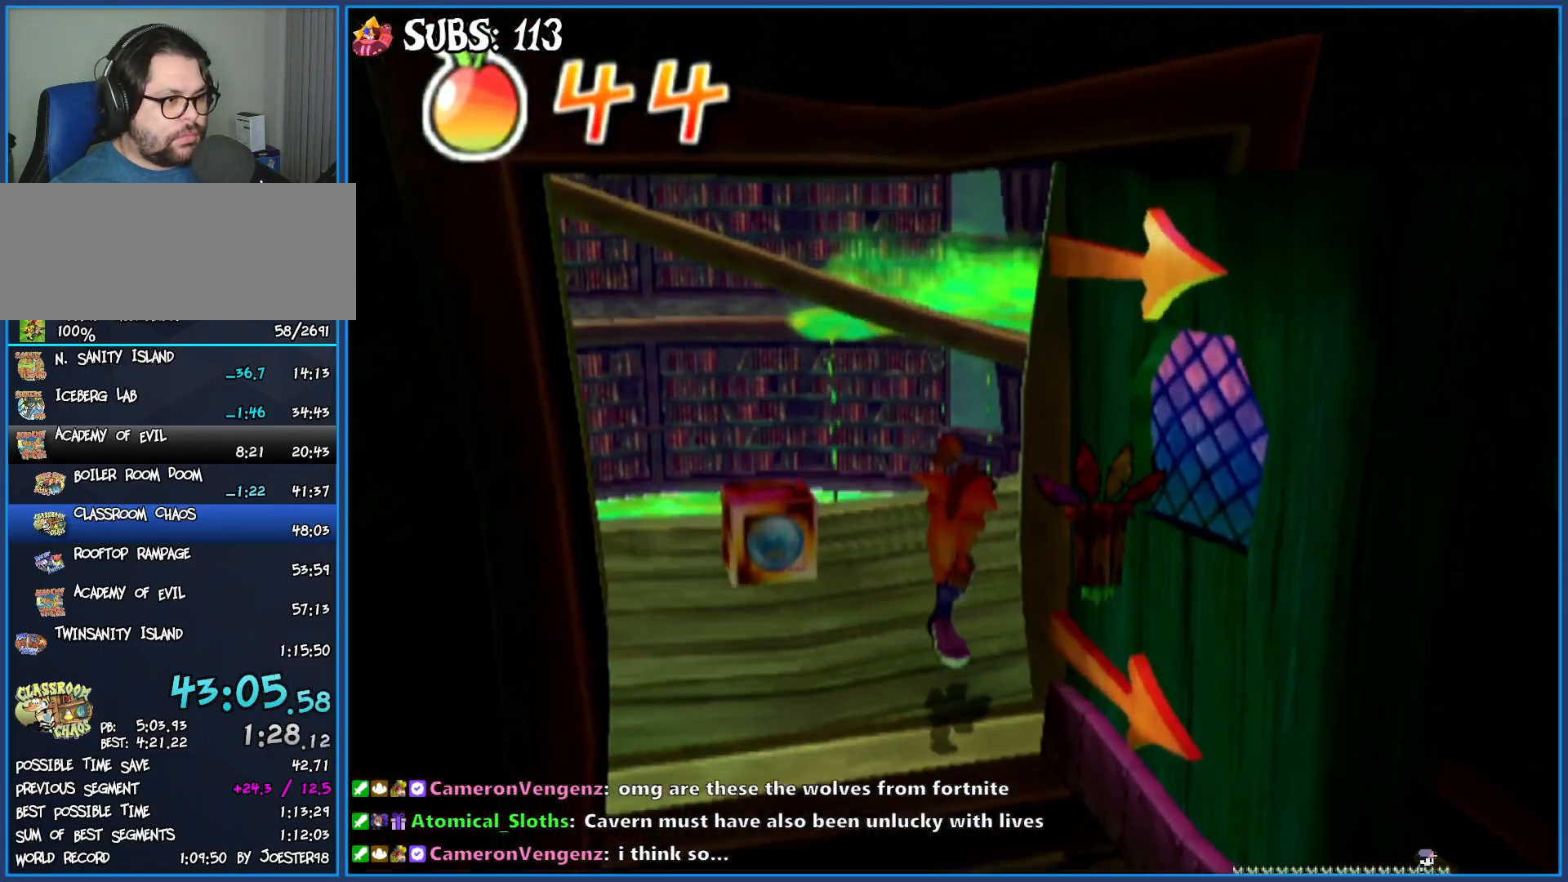
{"buttons": [], "left_stick": "up", "right_stick": "center", "events": []}
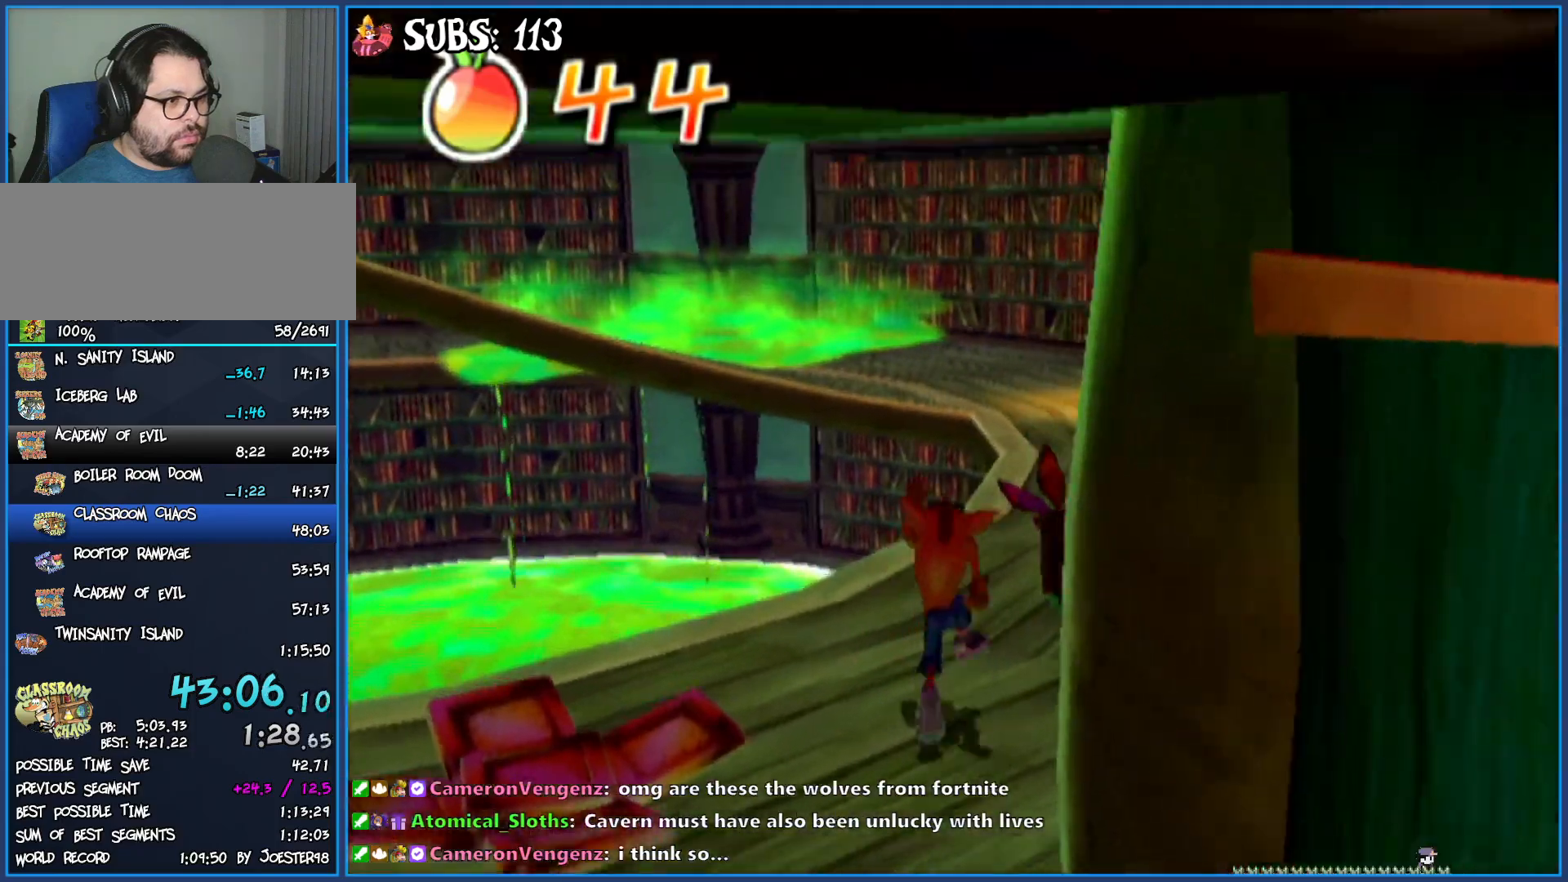
{"buttons": [], "left_stick": "up", "right_stick": "center", "events": []}
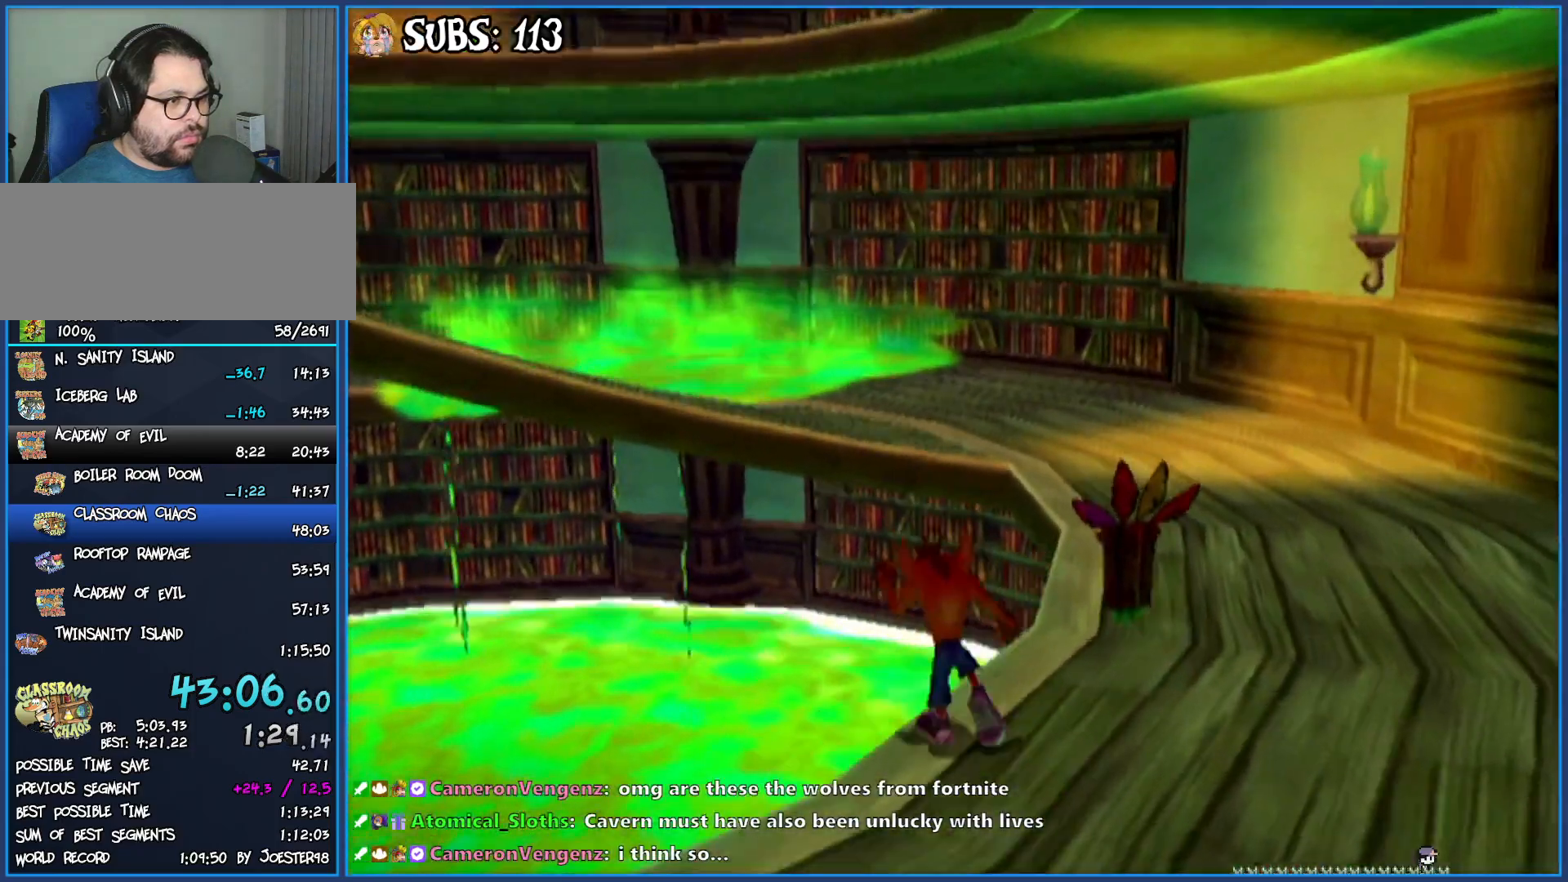
{"buttons": [], "left_stick": "up", "right_stick": "center", "events": [[33, "CROSS", "down"], [333, "CROSS", "up"]]}
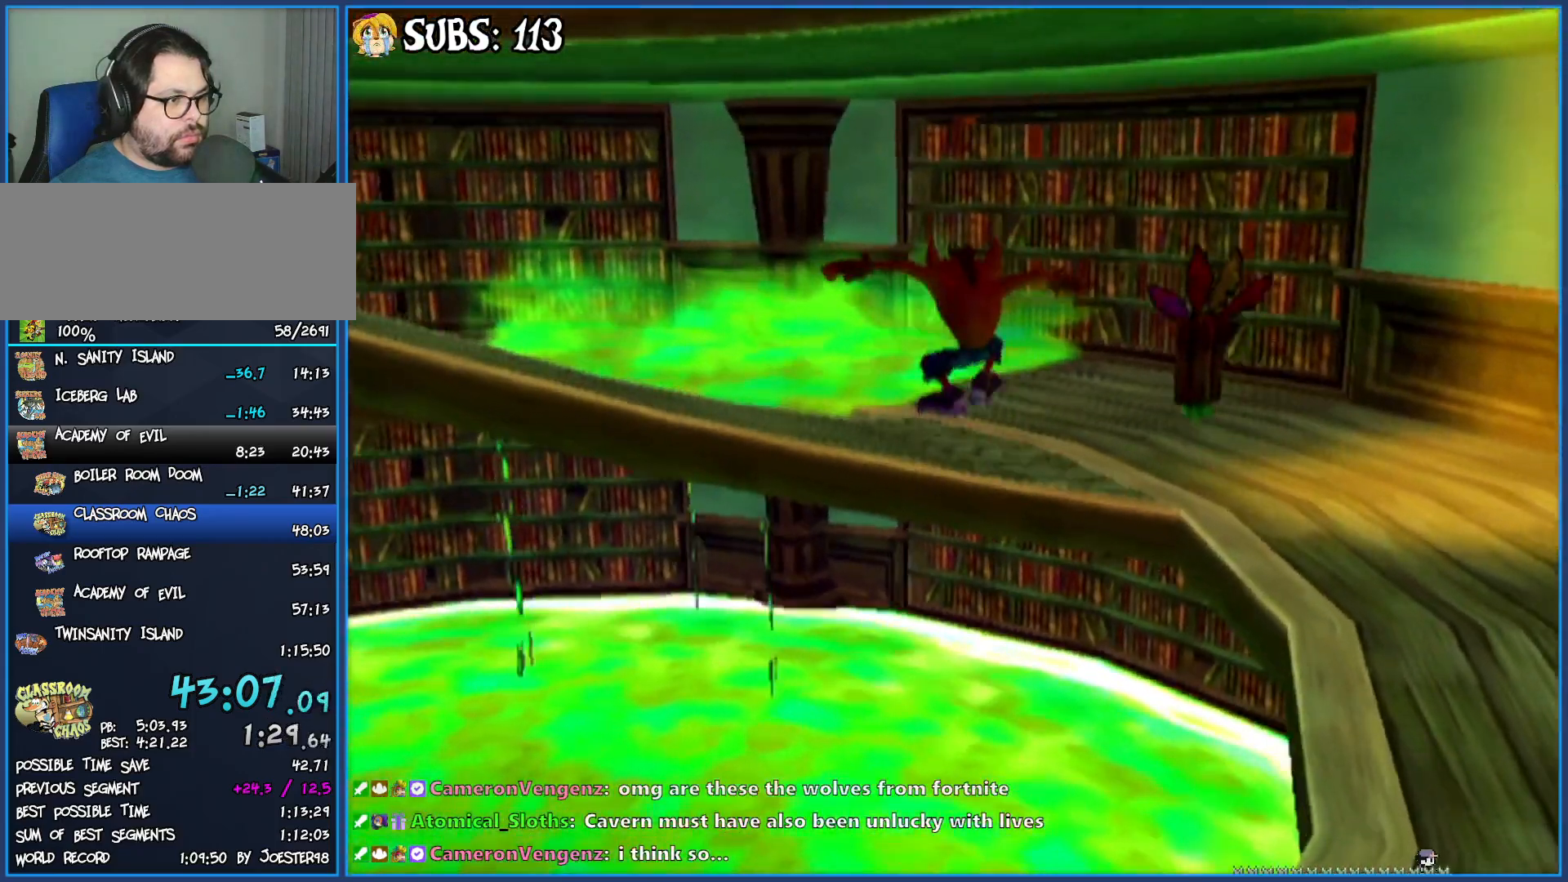
{"buttons": ["CROSS"], "left_stick": "up", "right_stick": "center", "events": [[17, "CROSS", "down"]]}
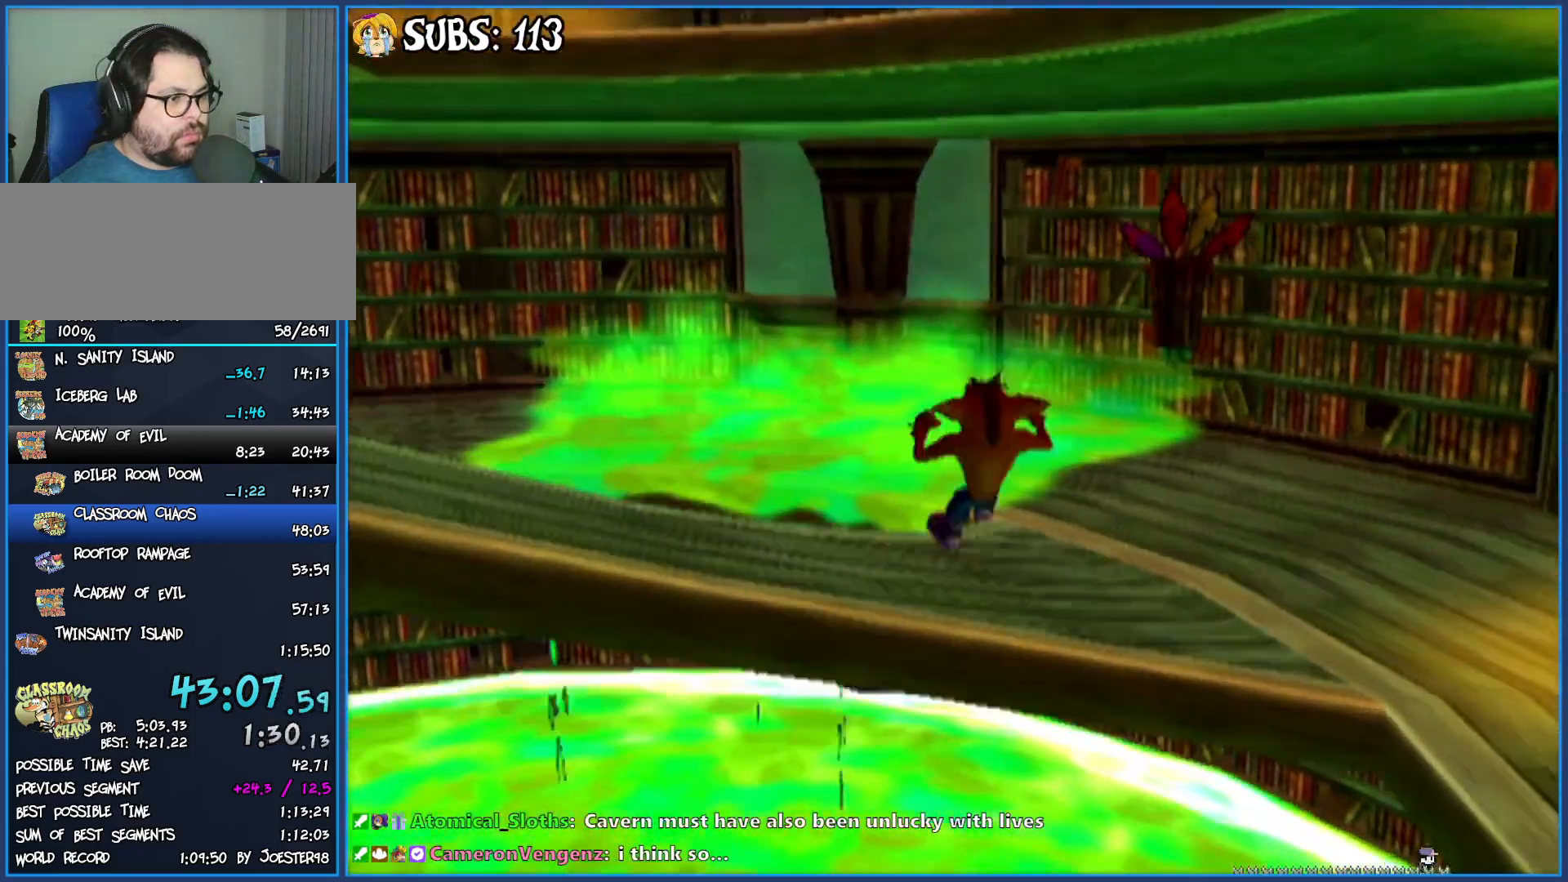
{"buttons": [], "left_stick": "center", "right_stick": "center", "events": [[133, "CROSS", "up"], [250, "right_stick", "right"], [450, "right_stick", "center"], [500, "left_stick", "center"]]}
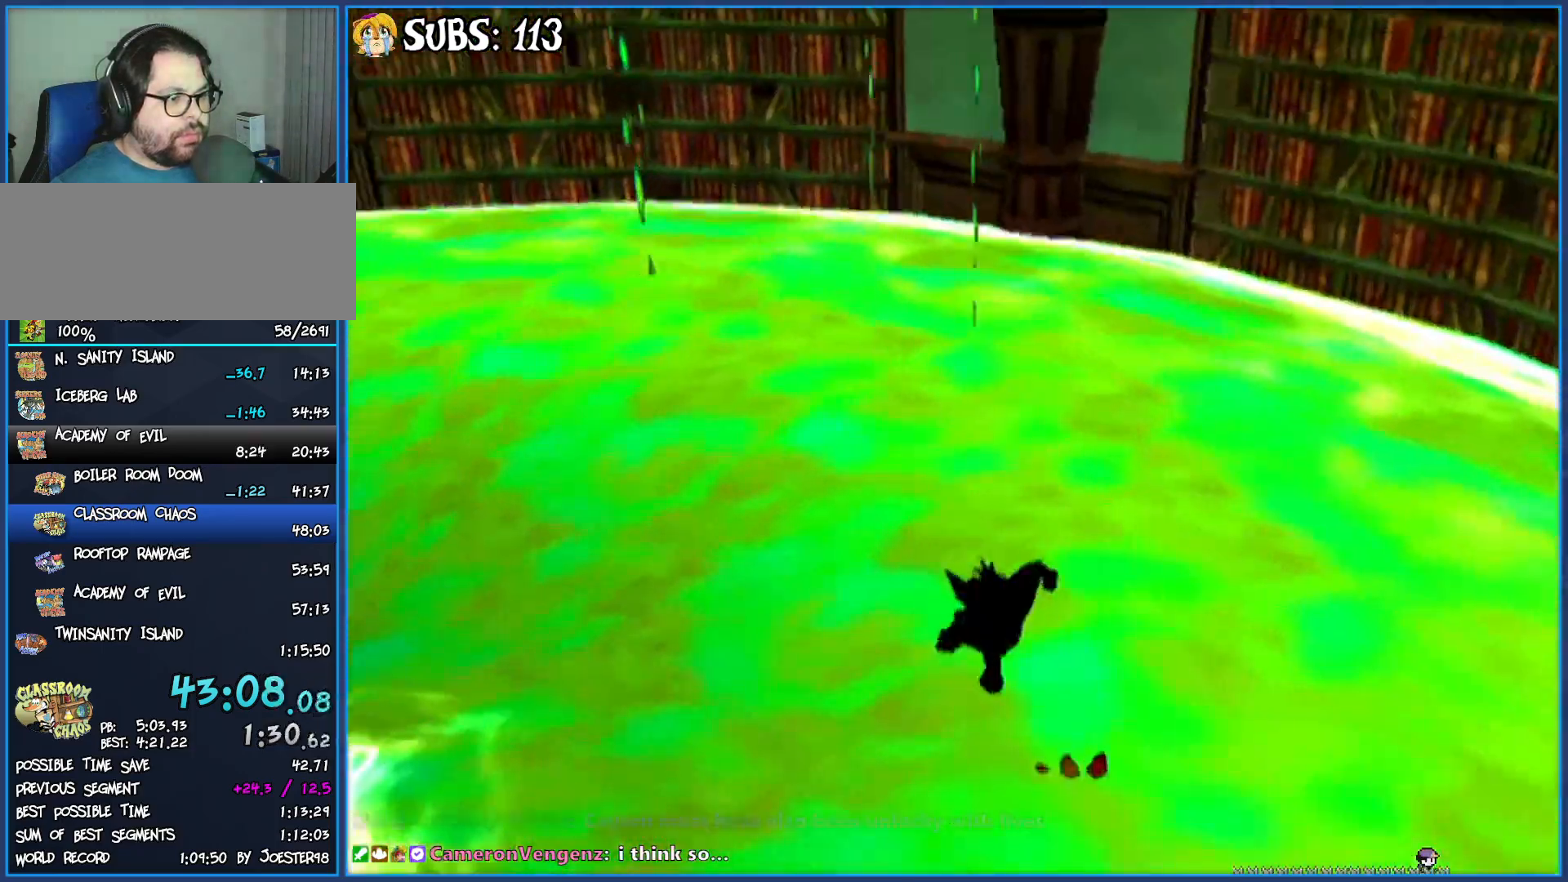
{"buttons": [], "left_stick": "center", "right_stick": "center", "events": []}
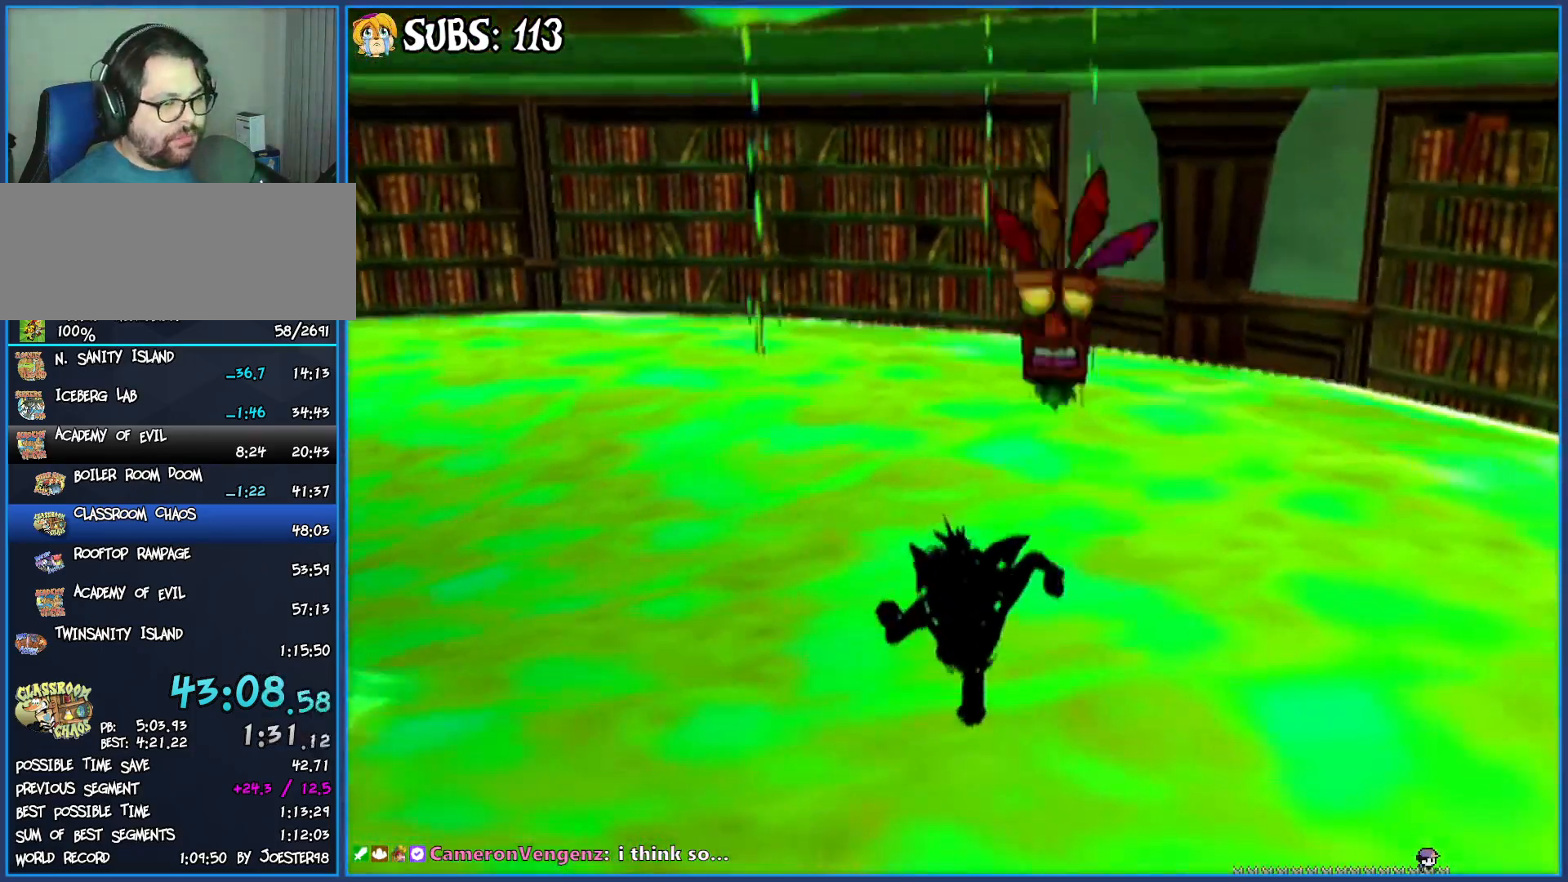
{"buttons": [], "left_stick": "center", "right_stick": "center", "events": []}
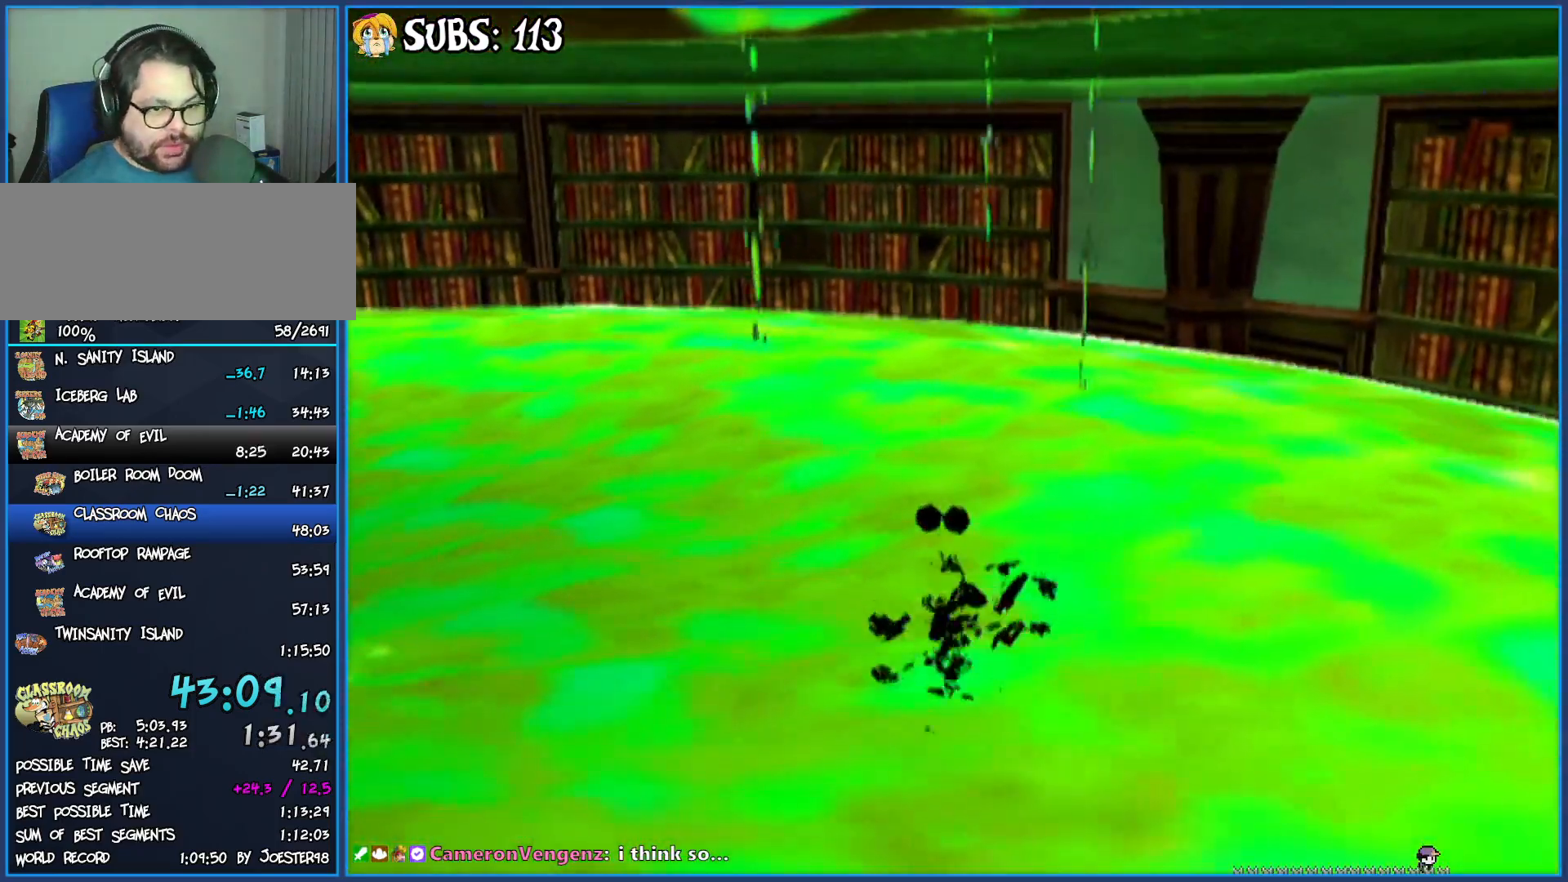
{"buttons": [], "left_stick": "center", "right_stick": "center", "events": []}
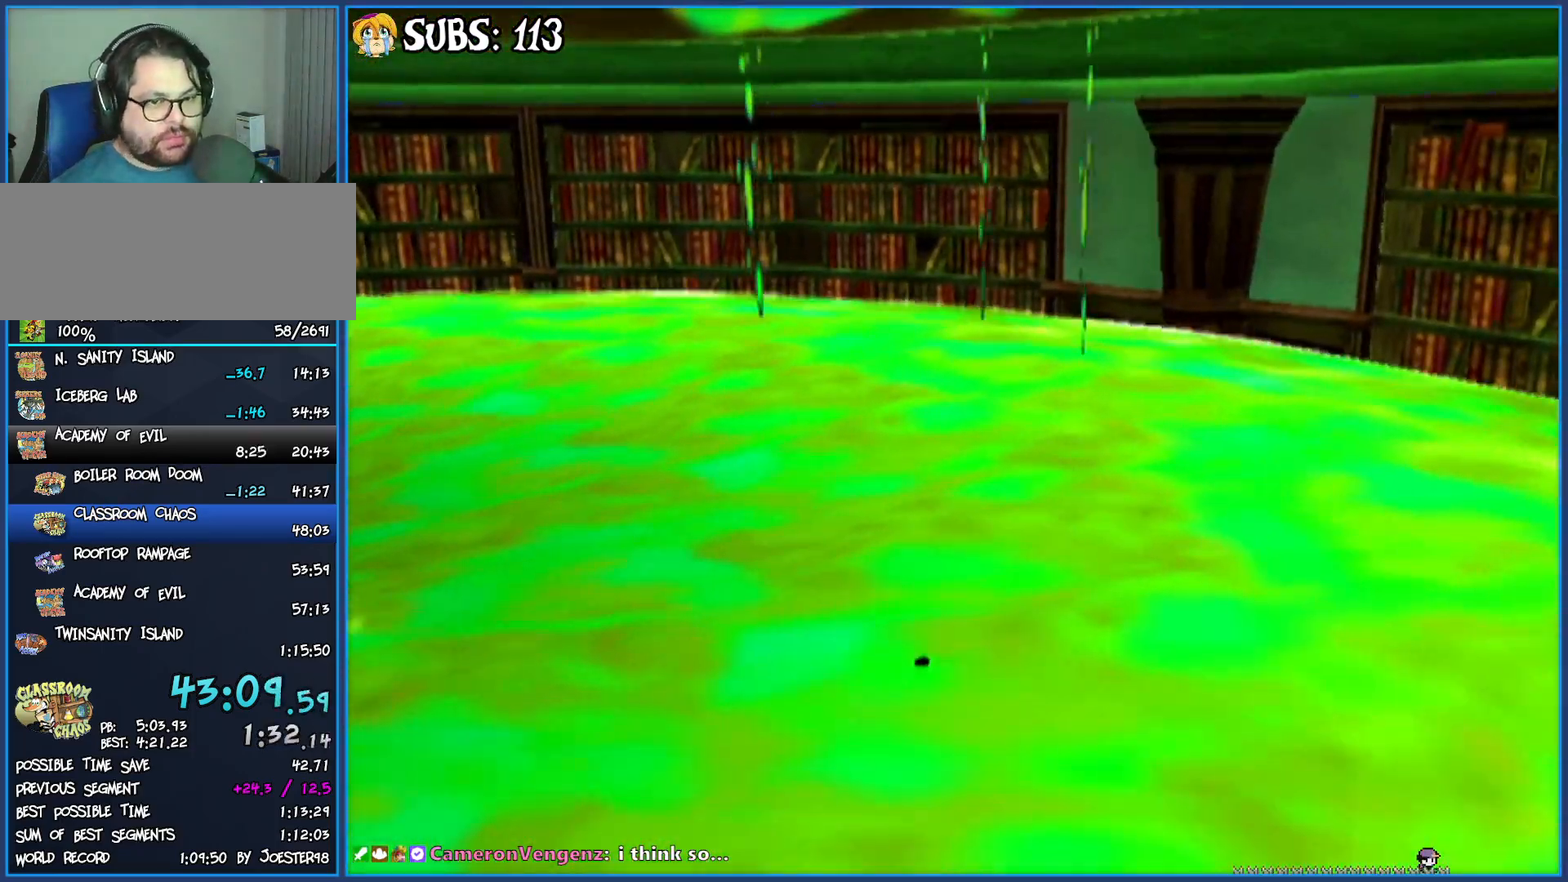
{"buttons": [], "left_stick": "center", "right_stick": "center", "events": []}
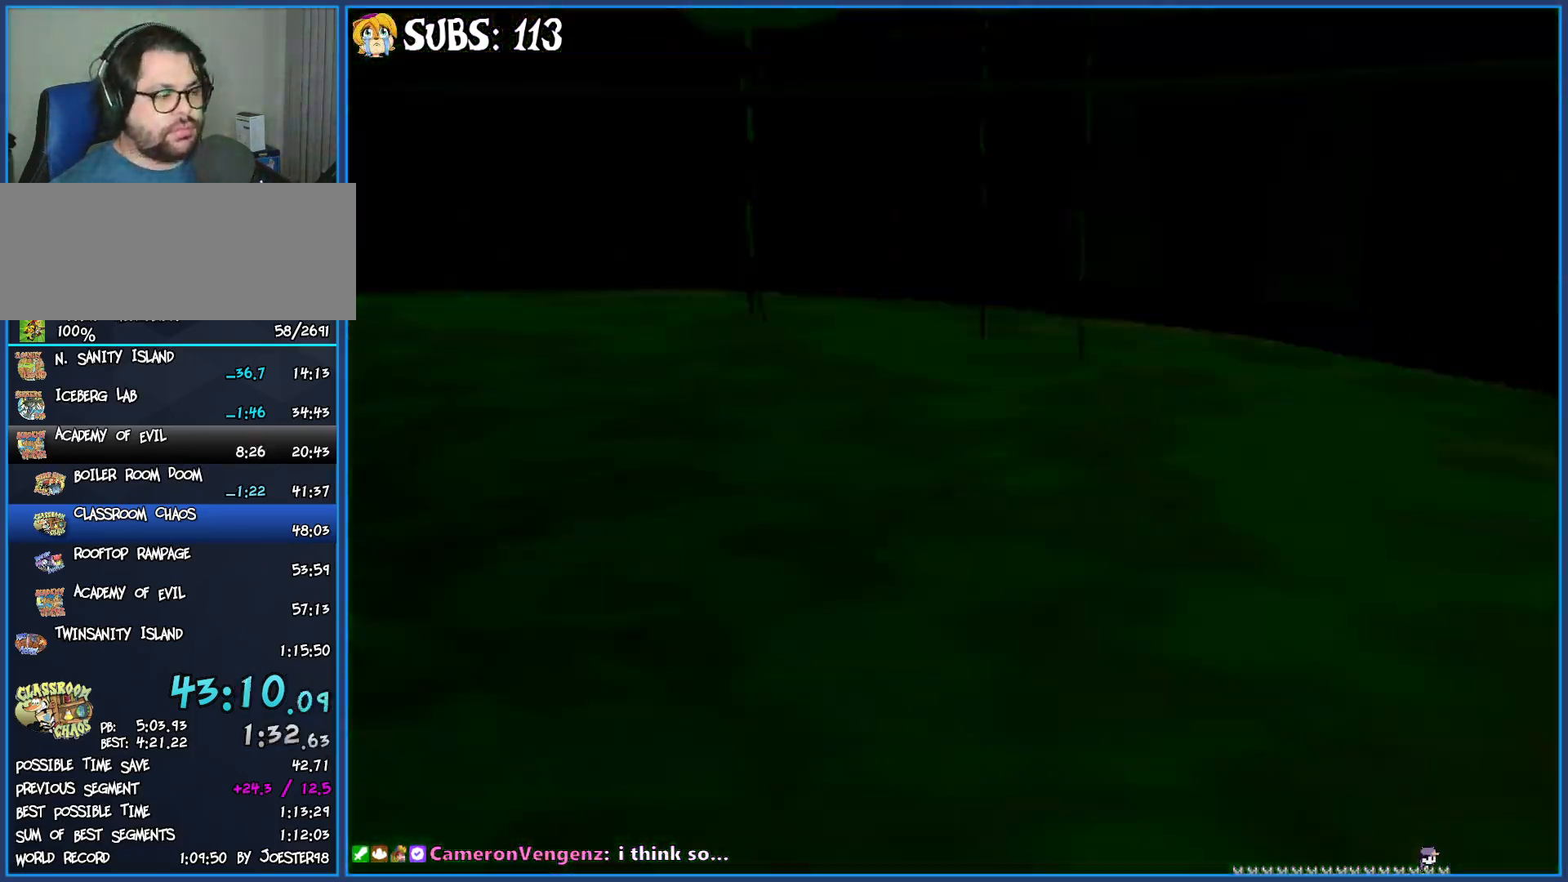
{"buttons": [], "left_stick": "up-left", "right_stick": "center", "events": [[17, "left_stick", "up"], [483, "left_stick", "up-left"]]}
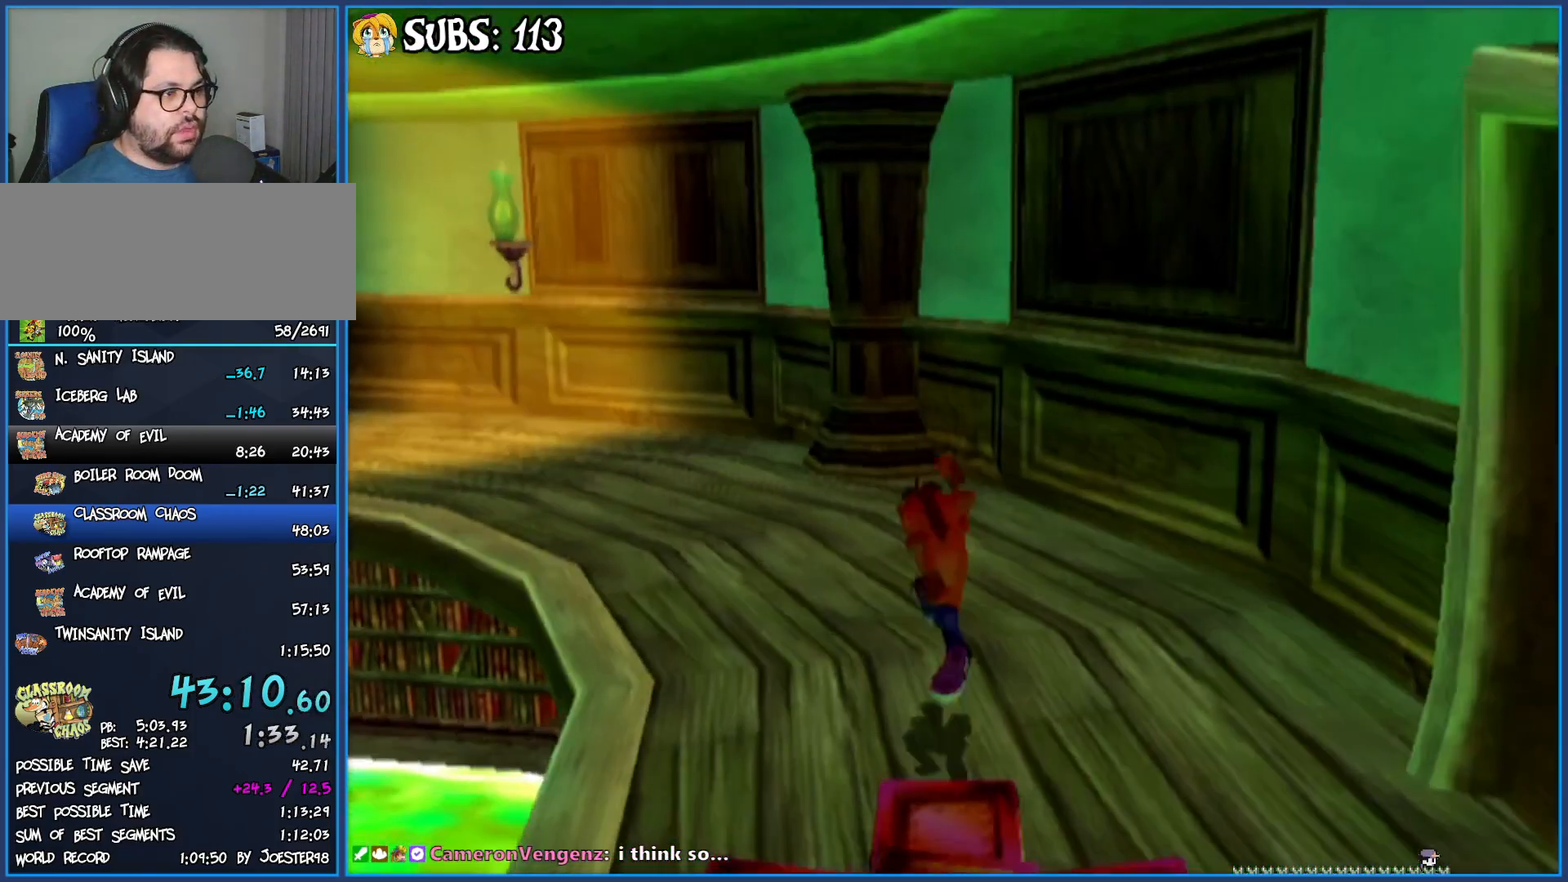
{"buttons": ["CROSS"], "left_stick": "up-left", "right_stick": "center", "events": [[217, "CIRCLE", "down"], [417, "CIRCLE", "up"], [467, "CROSS", "down"]]}
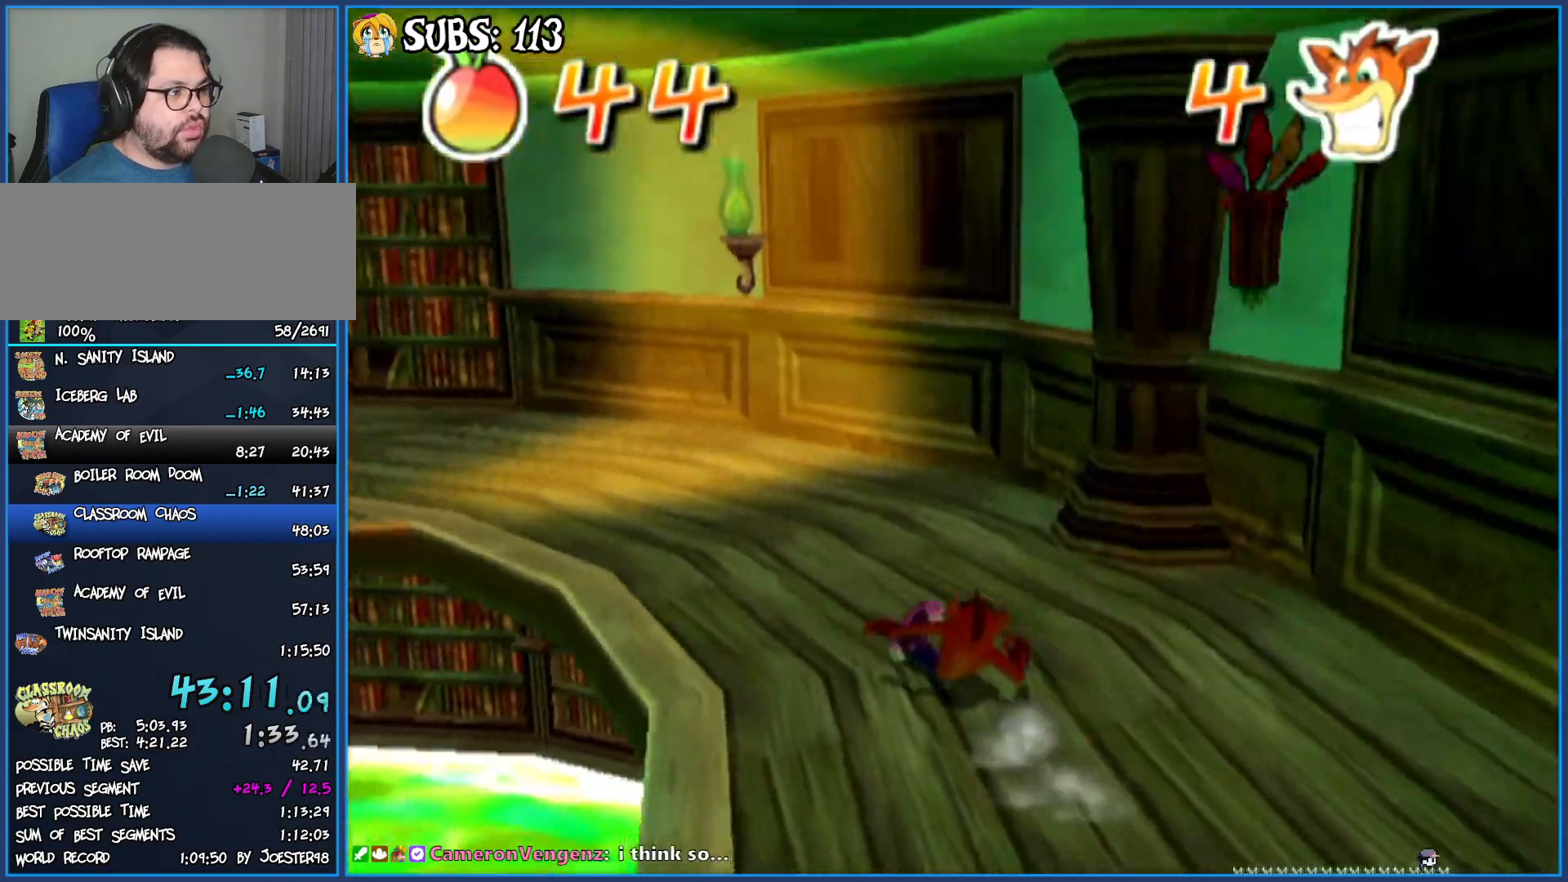
{"buttons": [], "left_stick": "up-left", "right_stick": "right", "events": [[100, "CROSS", "up"], [300, "right_stick", "right"]]}
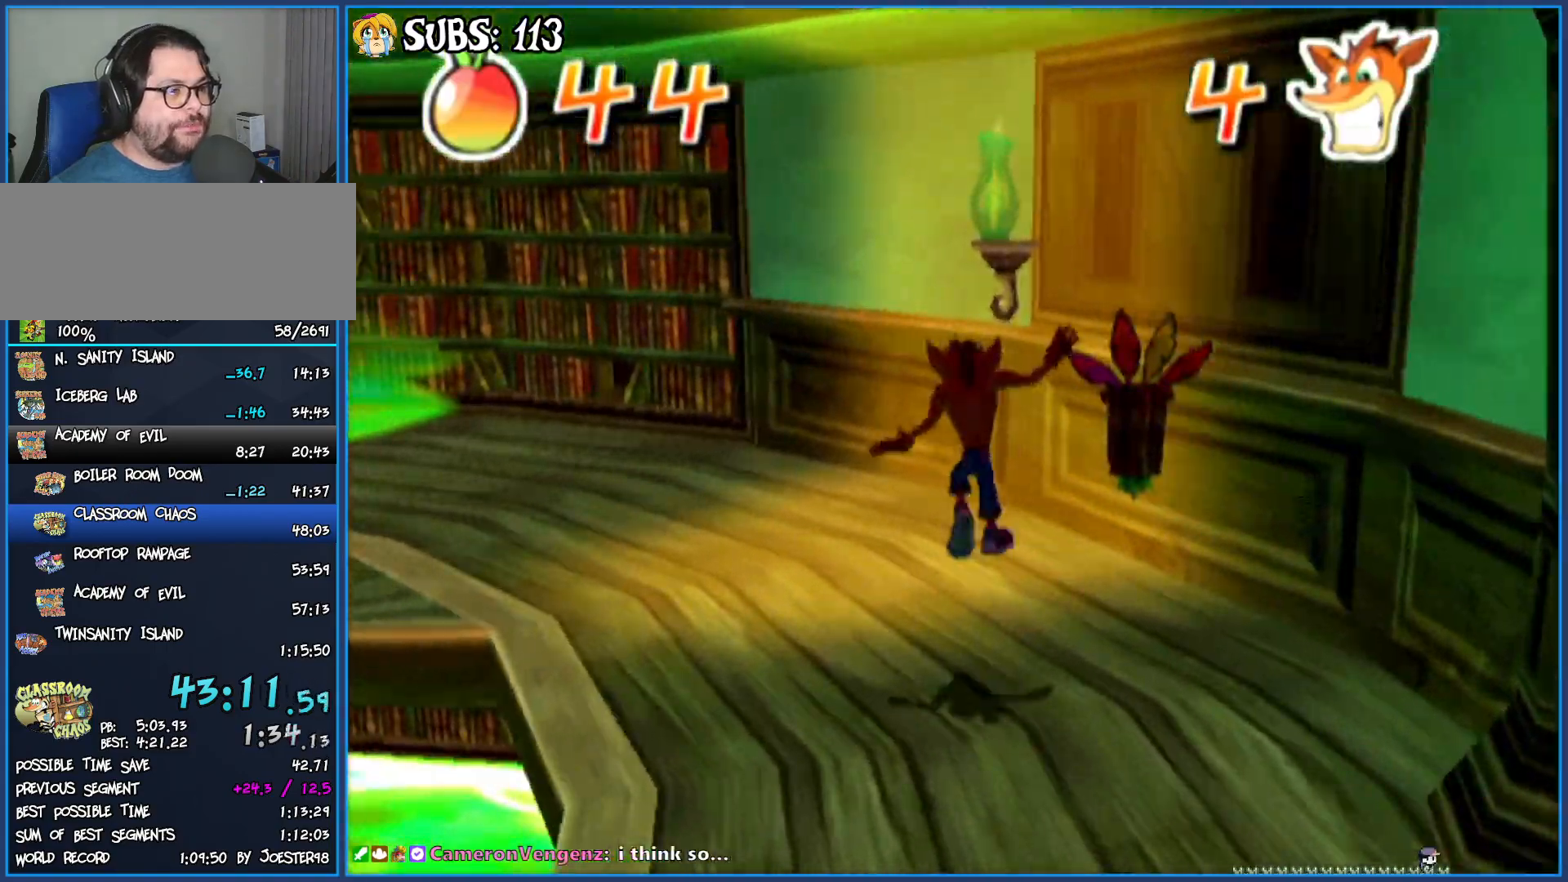
{"buttons": [], "left_stick": "up-left", "right_stick": "right", "events": []}
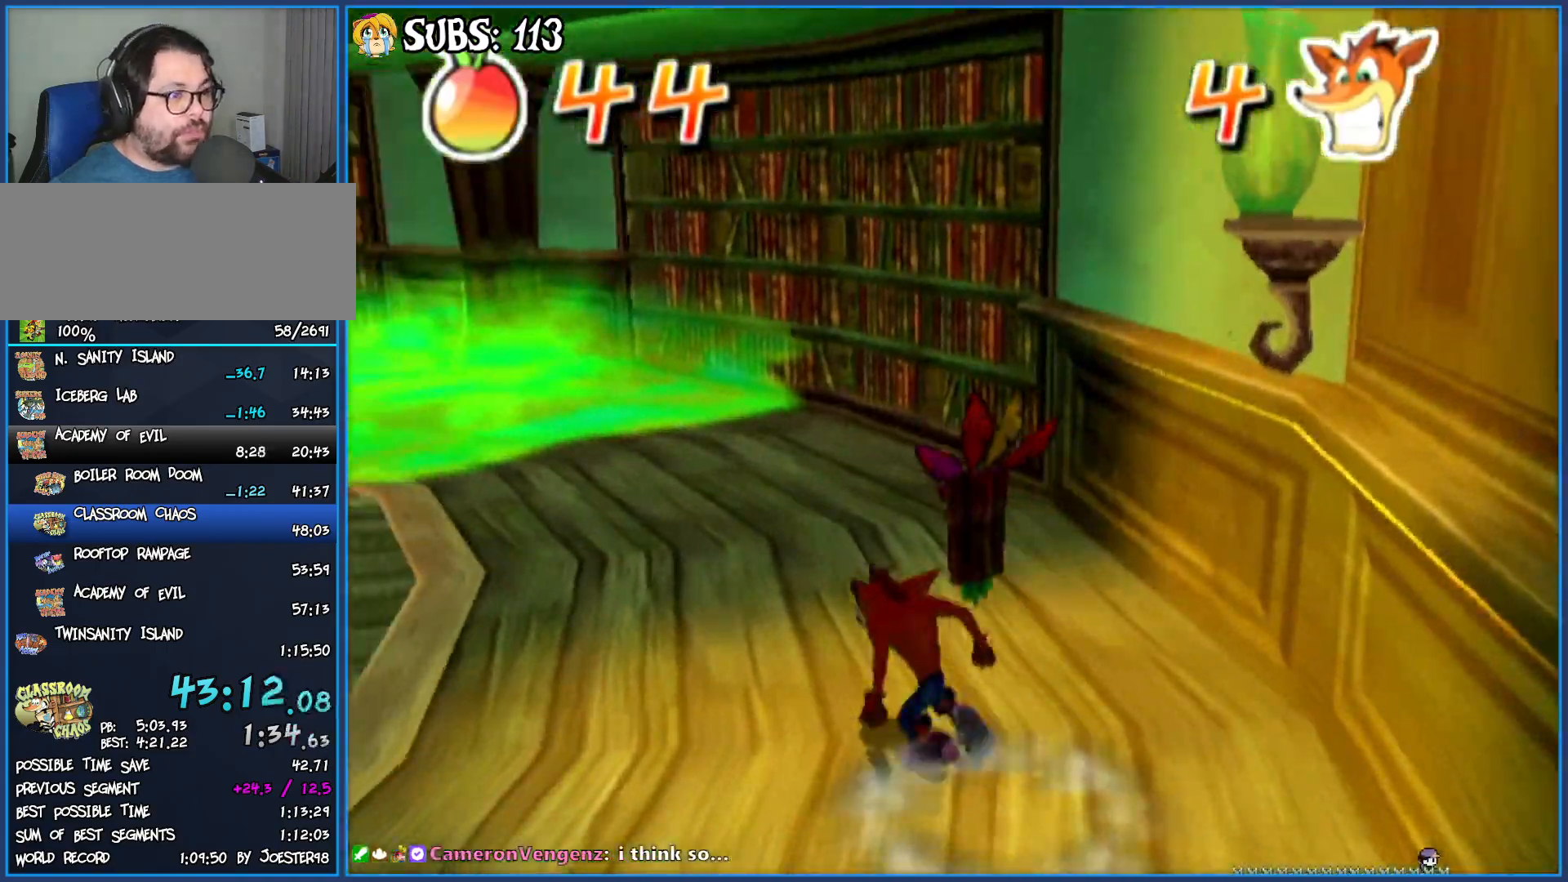
{"buttons": [], "left_stick": "up-left", "right_stick": "right", "events": []}
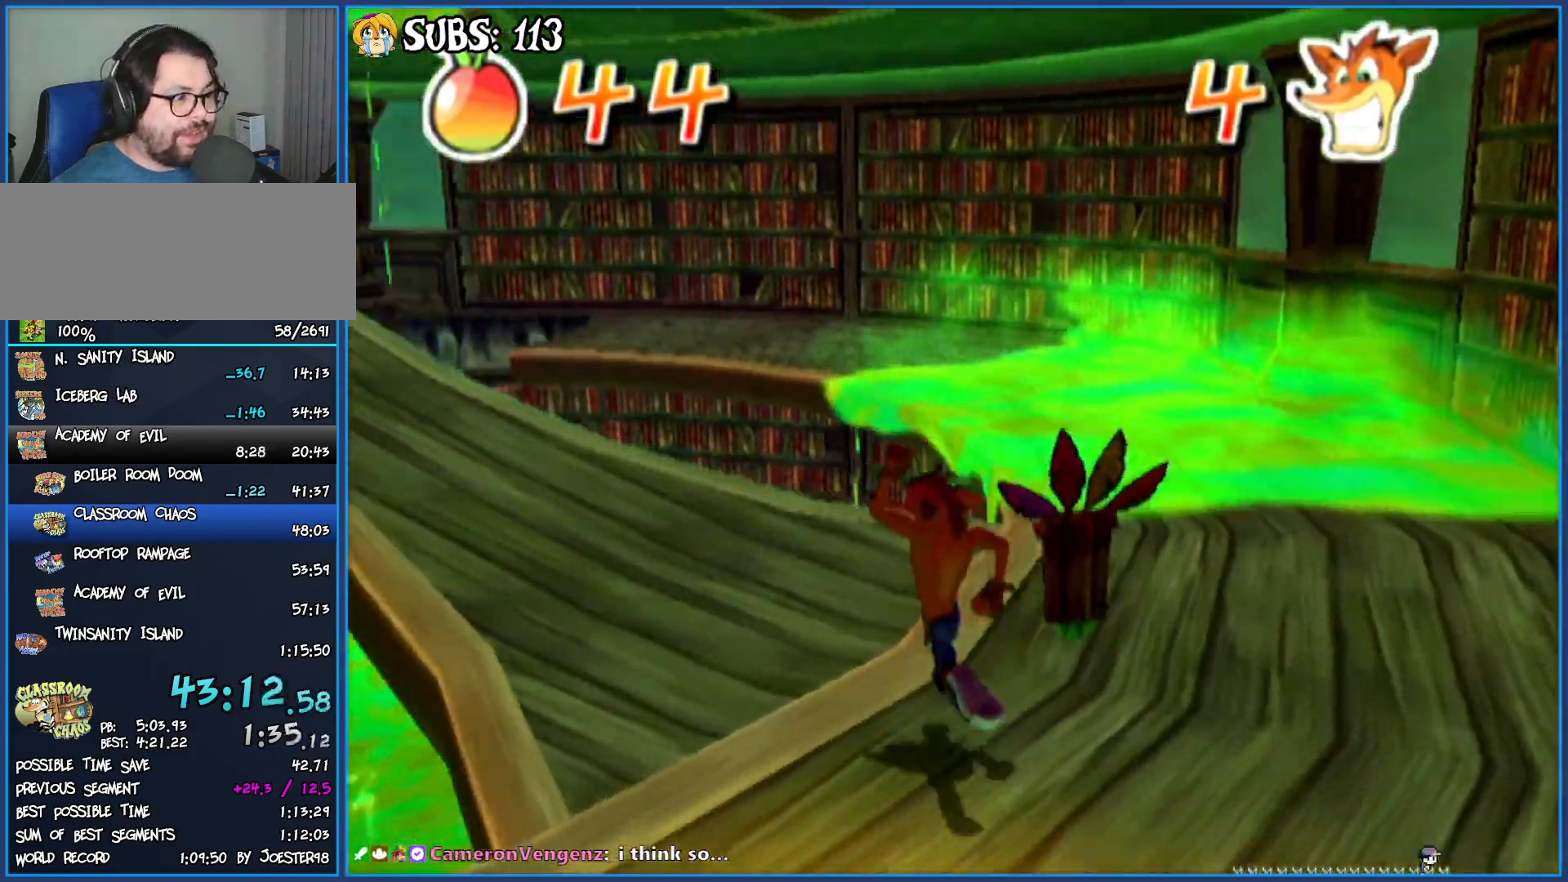
{"buttons": [], "left_stick": "up", "right_stick": "center", "events": [[367, "right_stick", "center"], [467, "left_stick", "up"]]}
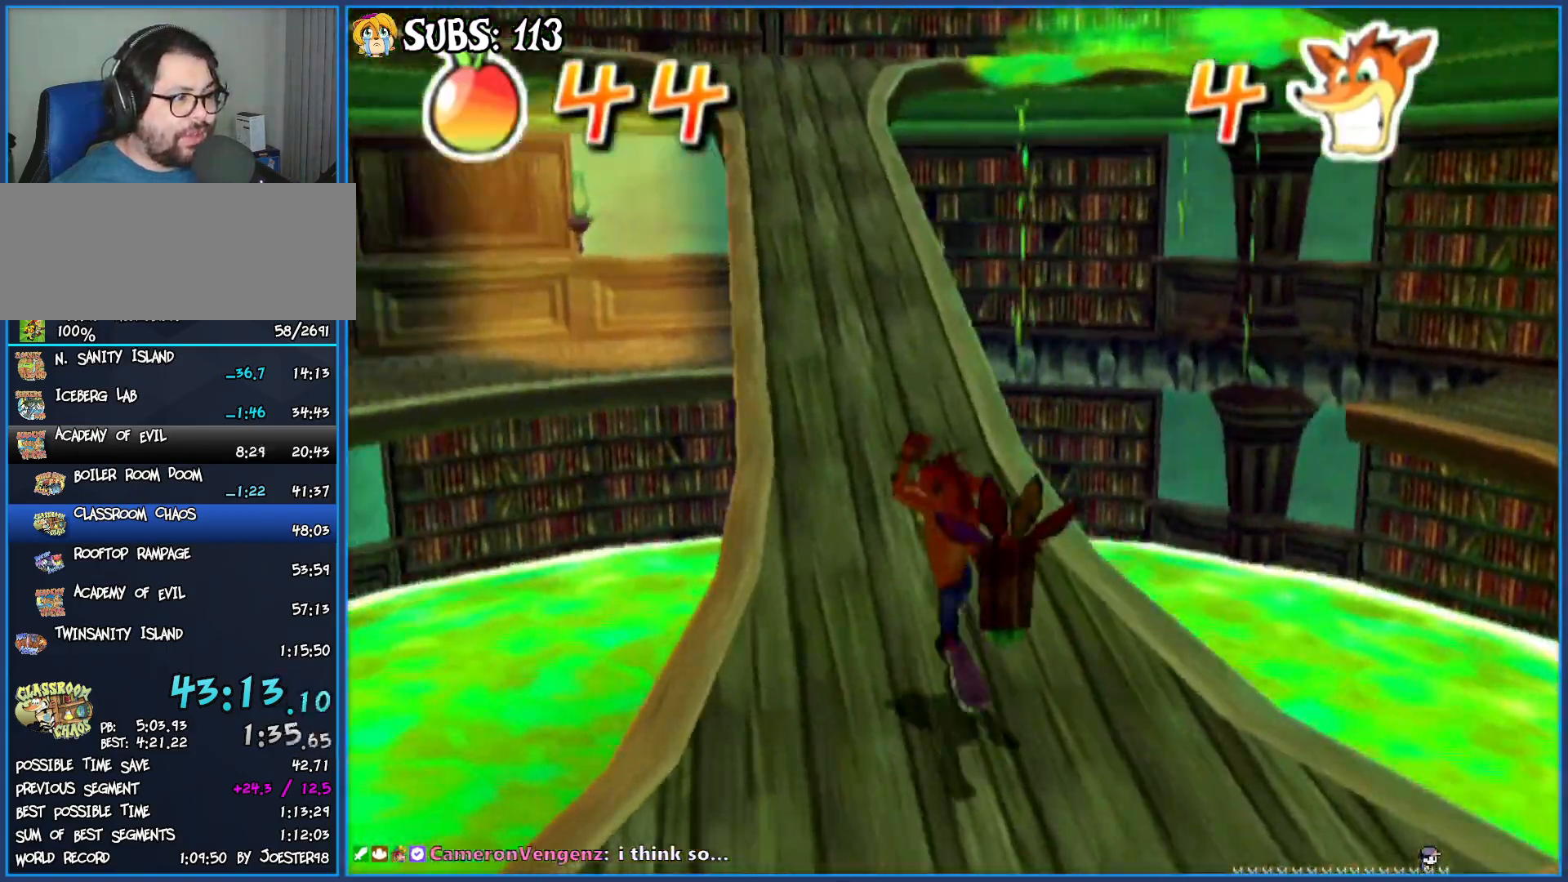
{"buttons": ["CROSS"], "left_stick": "up", "right_stick": "center", "events": [[117, "CIRCLE", "down"], [317, "CIRCLE", "up"], [400, "CROSS", "down"]]}
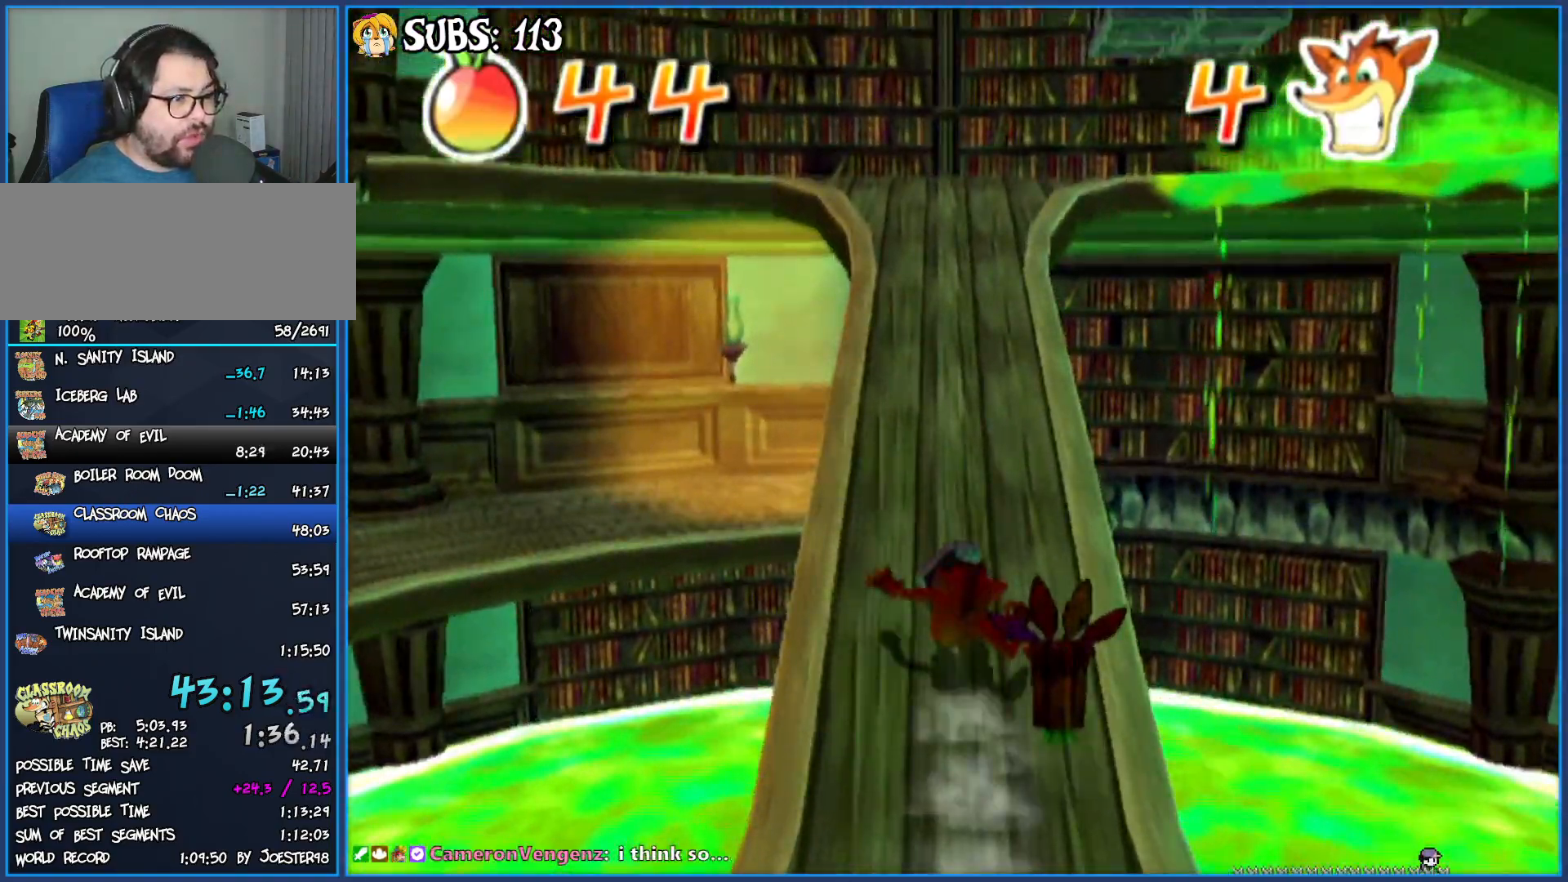
{"buttons": [], "left_stick": "up", "right_stick": "center", "events": [[100, "CROSS", "up"], [317, "right_stick", "right"], [433, "right_stick", "center"]]}